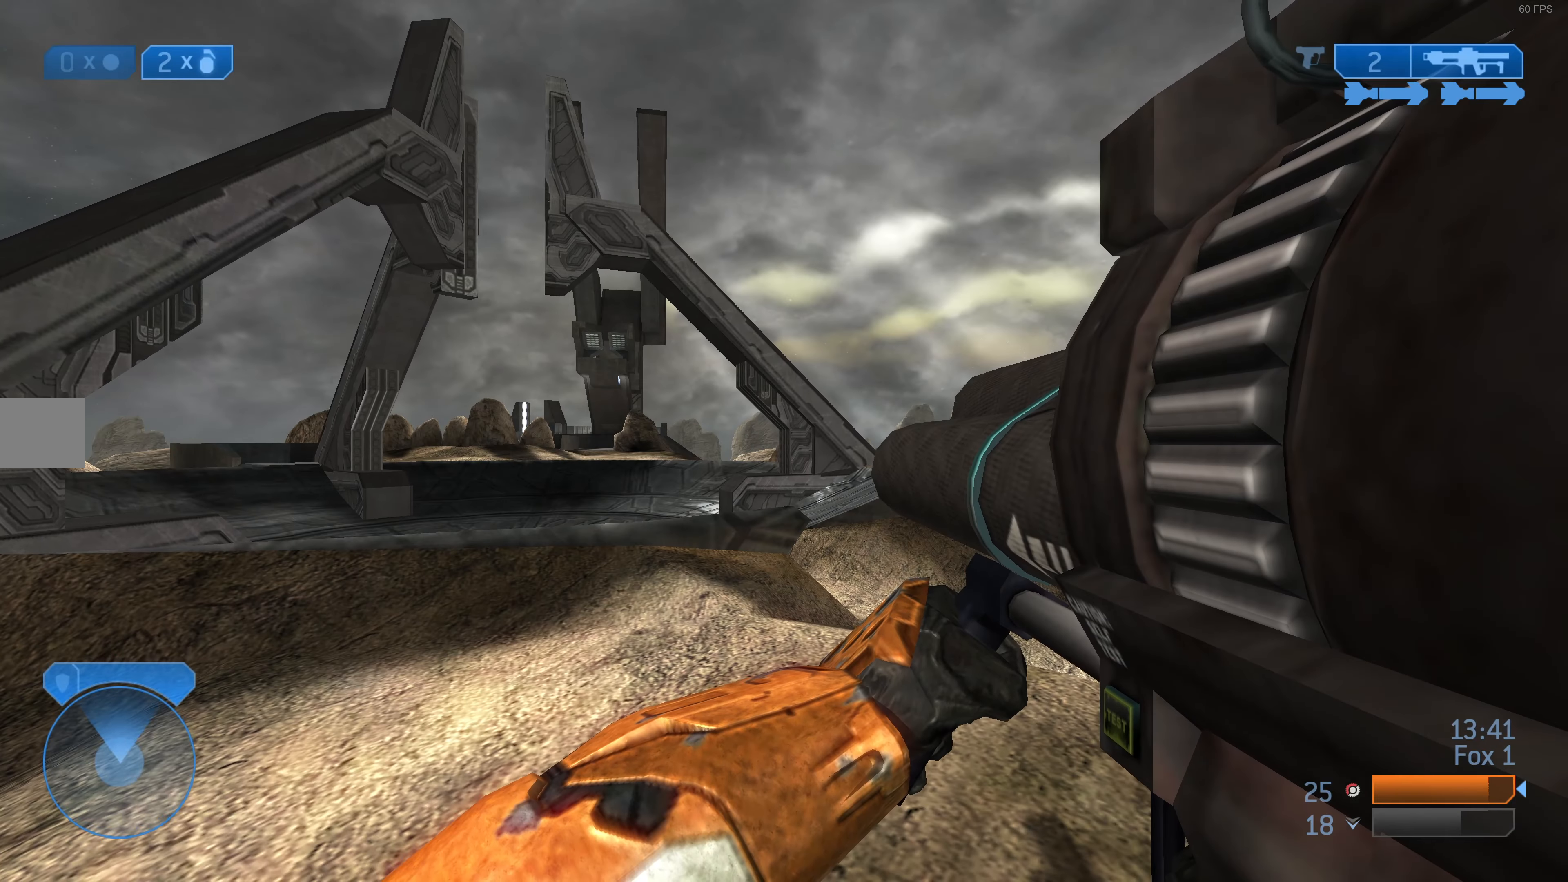
Gameplay with a controller (PlayStation layout); each line is a JSON object with the inputs held at the frame after it. "events" lists button and stick changes between this image and that frame as [ms after this image, input, new state], when the widget could be followed in between. Not read: L1.
{"buttons": [], "left_stick": "center", "right_stick": "left", "events": [[300, "right_stick", "left"]]}
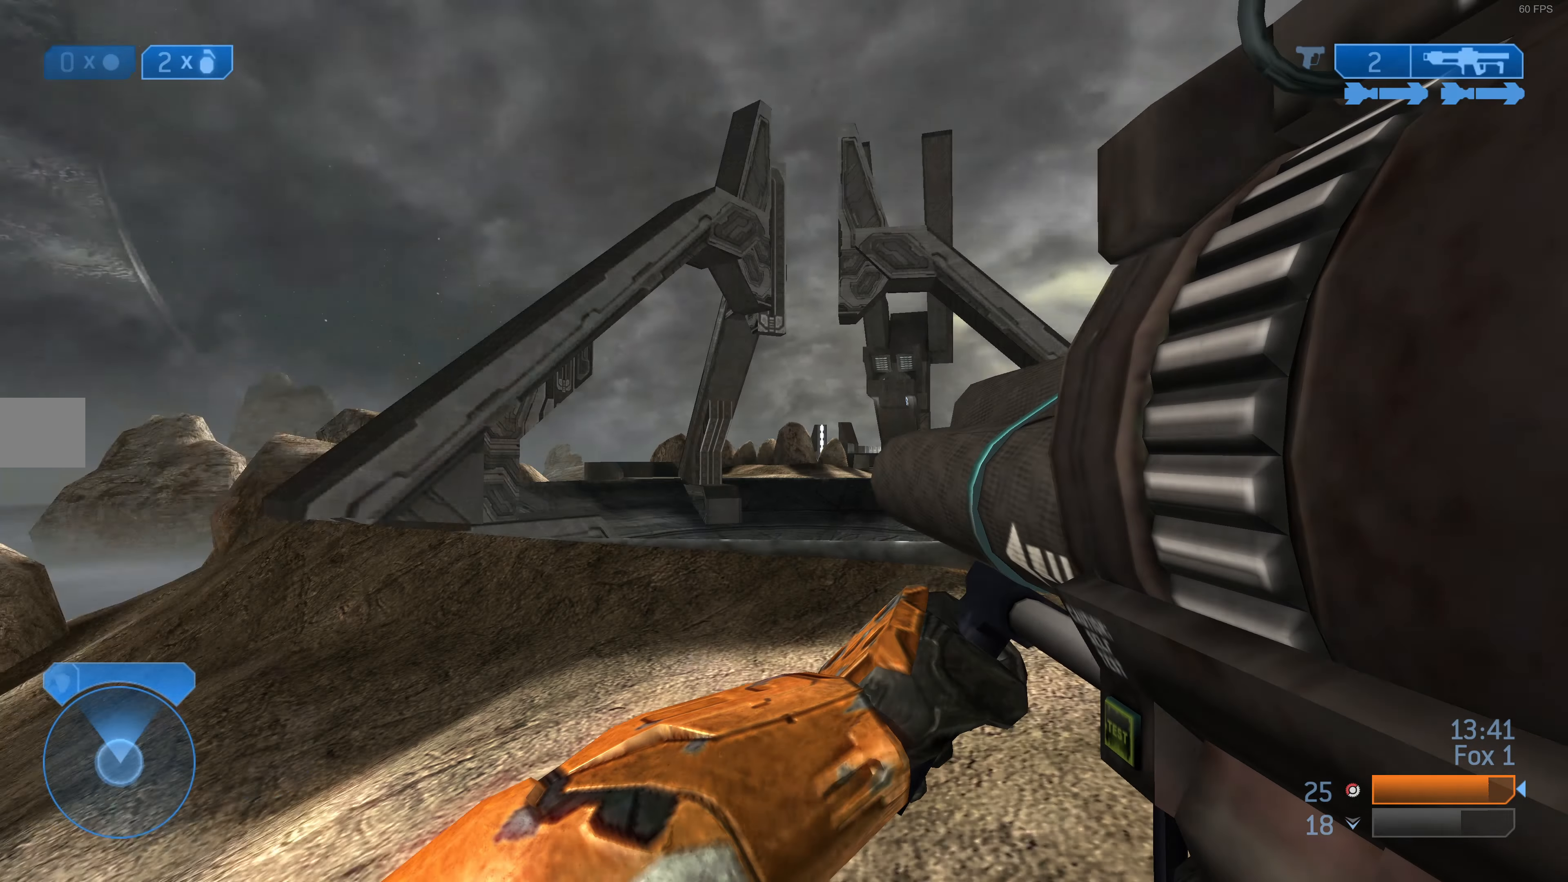
{"buttons": [], "left_stick": "center", "right_stick": "left", "events": [[134, "right_stick", "center"], [267, "right_stick", "left"]]}
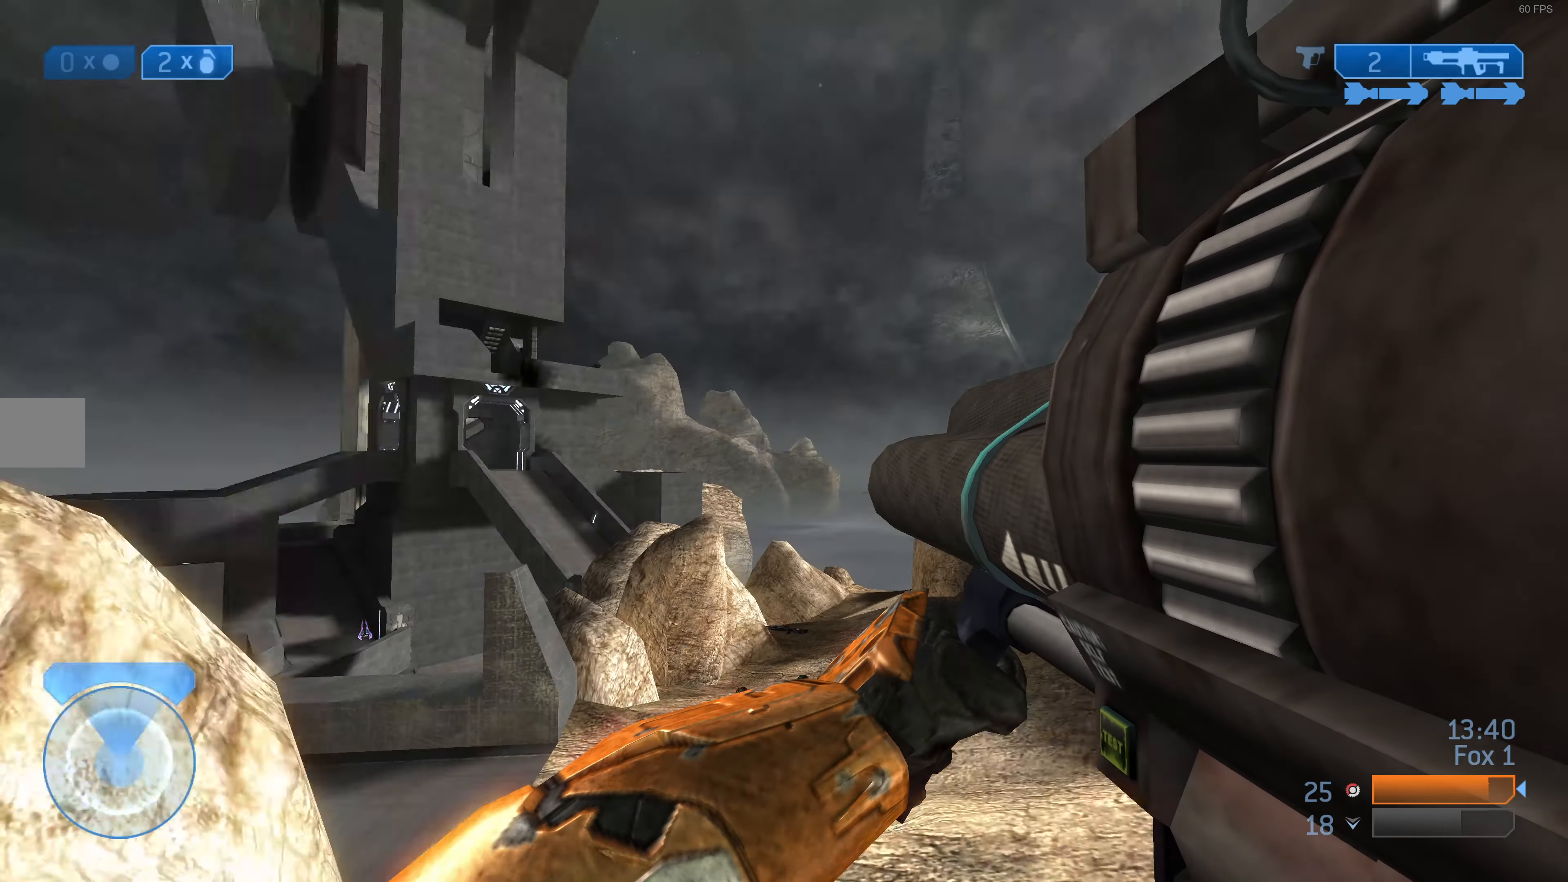
{"buttons": [], "left_stick": "center", "right_stick": "right", "events": [[234, "right_stick", "center"], [367, "right_stick", "right"]]}
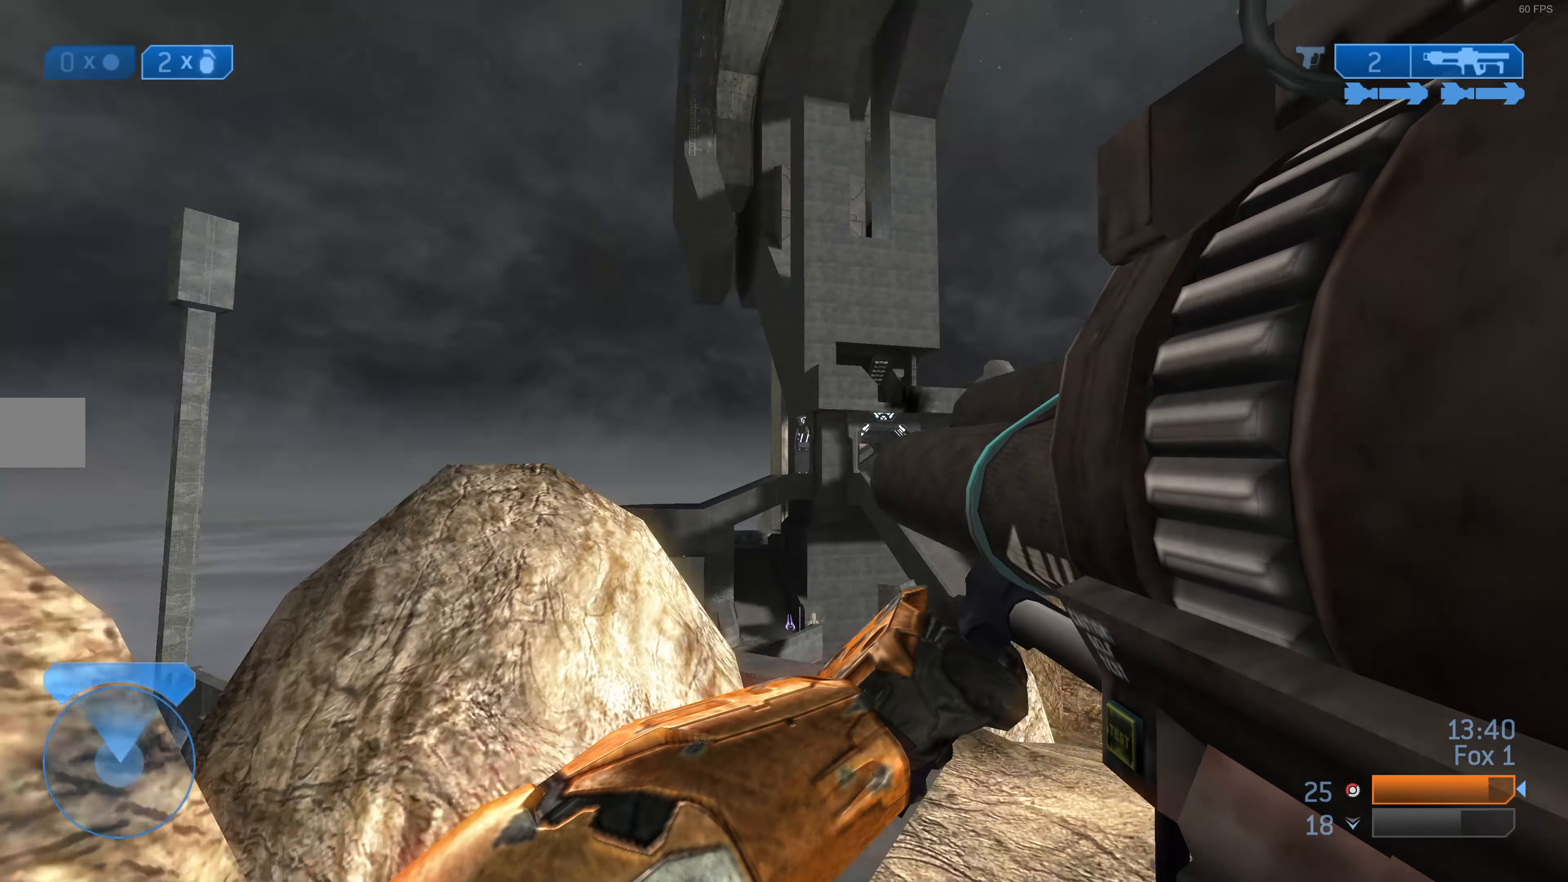
{"buttons": ["CROSS"], "left_stick": "up-right", "right_stick": "center", "events": [[34, "left_stick", "up-right"], [34, "right_stick", "center"], [134, "R3", "down"], [167, "right_stick", "down"], [234, "R3", "up"], [300, "right_stick", "center"], [467, "CROSS", "down"]]}
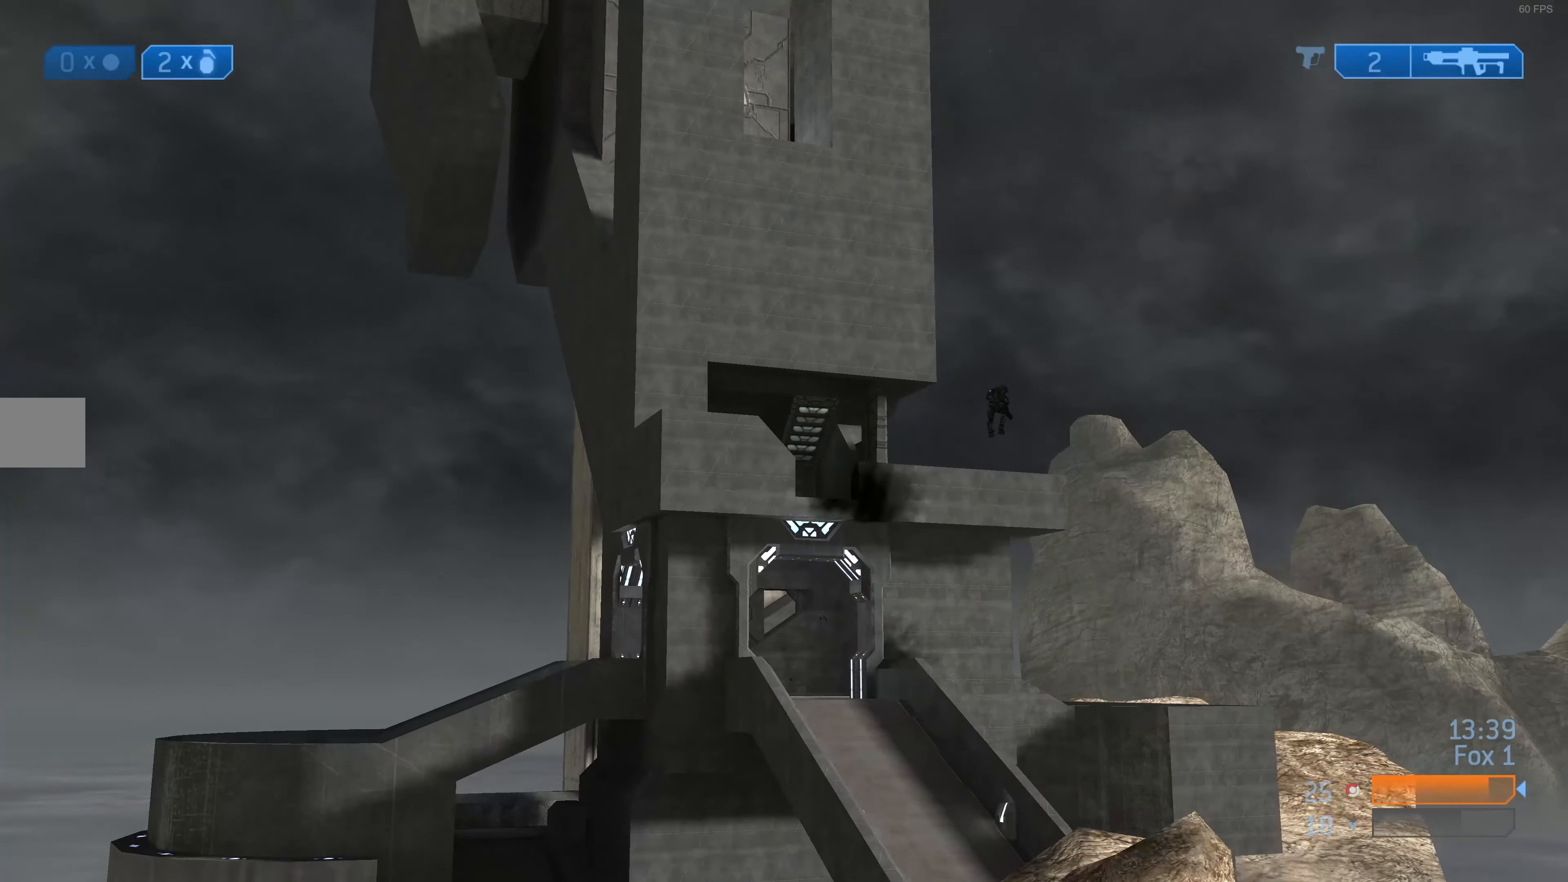
{"buttons": ["R3"], "left_stick": "up-right", "right_stick": "center", "events": [[34, "CROSS", "up"], [134, "right_stick", "up-right"], [200, "right_stick", "up"], [267, "R2", "down"], [367, "right_stick", "center"], [400, "R2", "up"], [467, "R3", "down"]]}
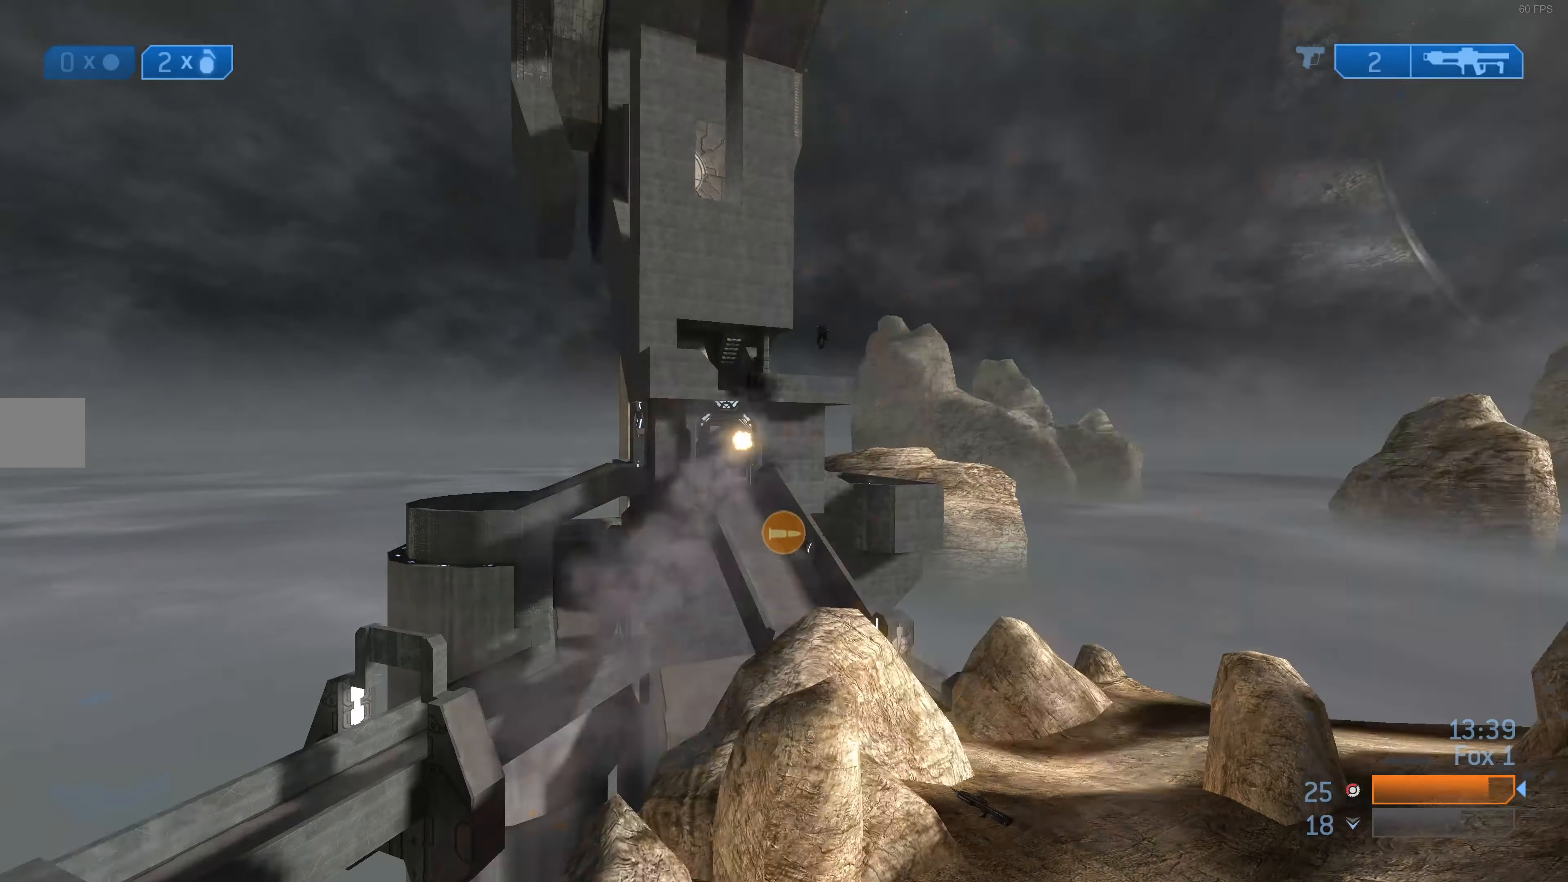
{"buttons": [], "left_stick": "up-right", "right_stick": "center", "events": [[34, "R3", "up"]]}
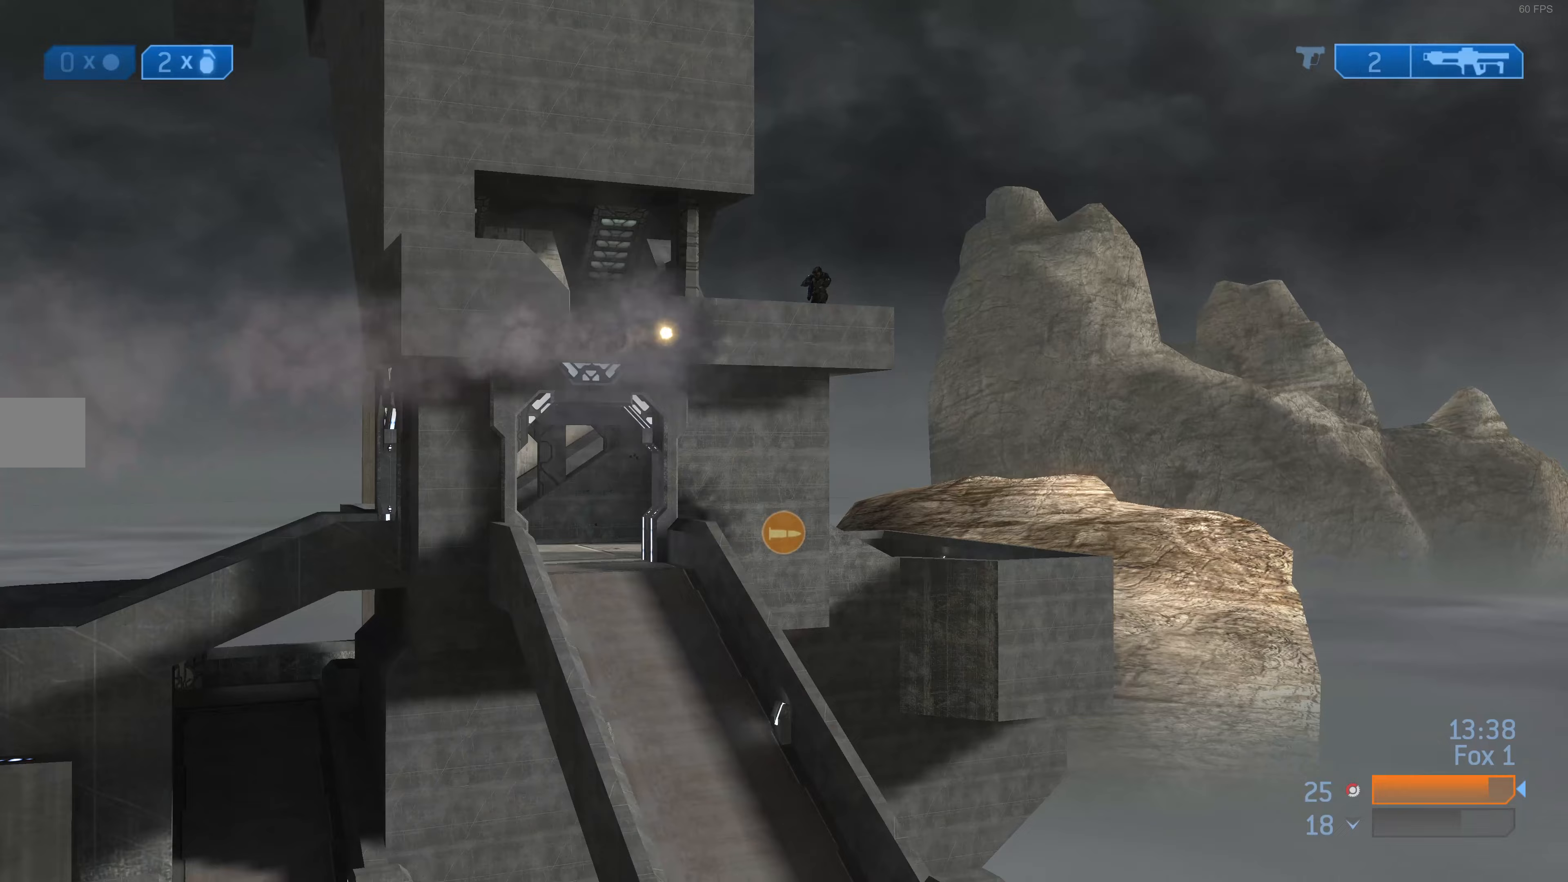
{"buttons": [], "left_stick": "up-right", "right_stick": "center", "events": [[33, "left_stick", "up"], [200, "left_stick", "center"], [300, "R3", "down"], [400, "left_stick", "up-right"], [433, "R3", "up"]]}
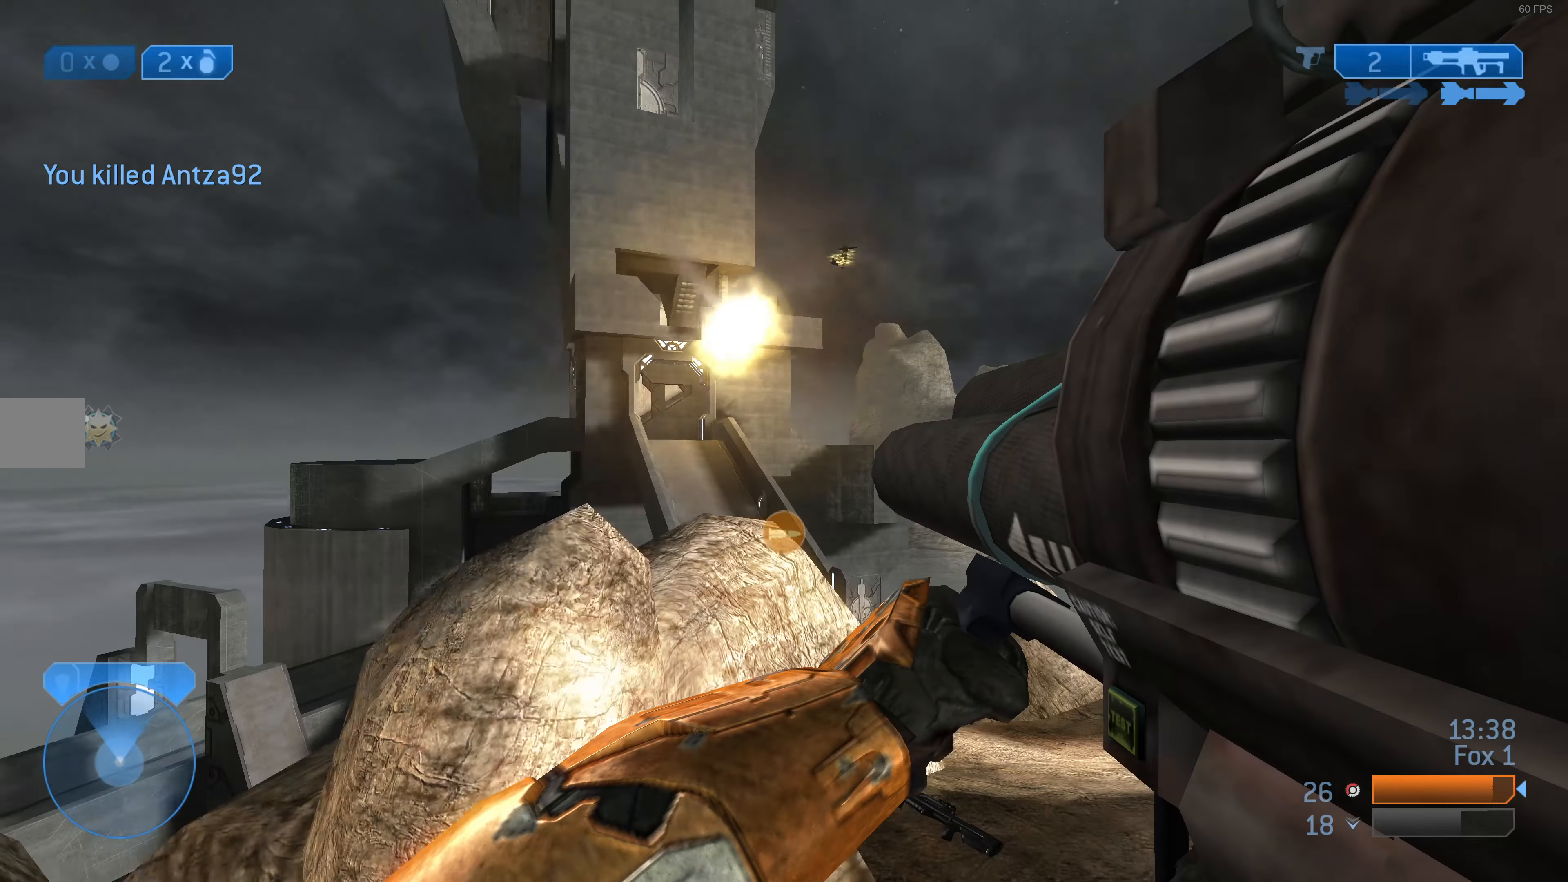
{"buttons": [], "left_stick": "up-right", "right_stick": "center", "events": [[33, "right_stick", "down-left"], [133, "right_stick", "center"]]}
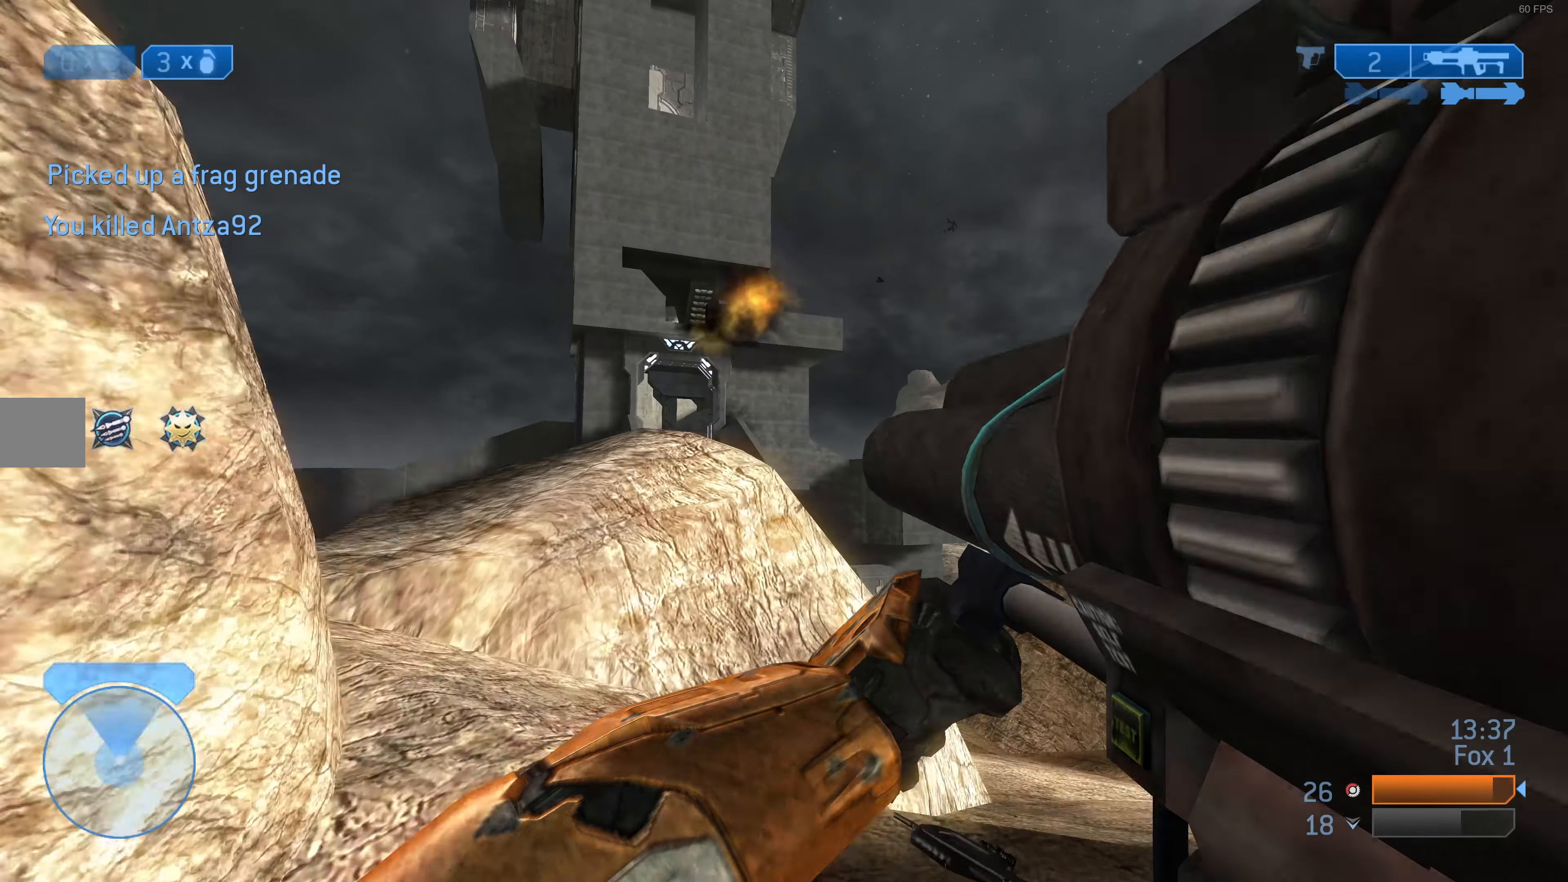
{"buttons": [], "left_stick": "up-right", "right_stick": "center", "events": [[33, "R1", "down"], [100, "R1", "up"]]}
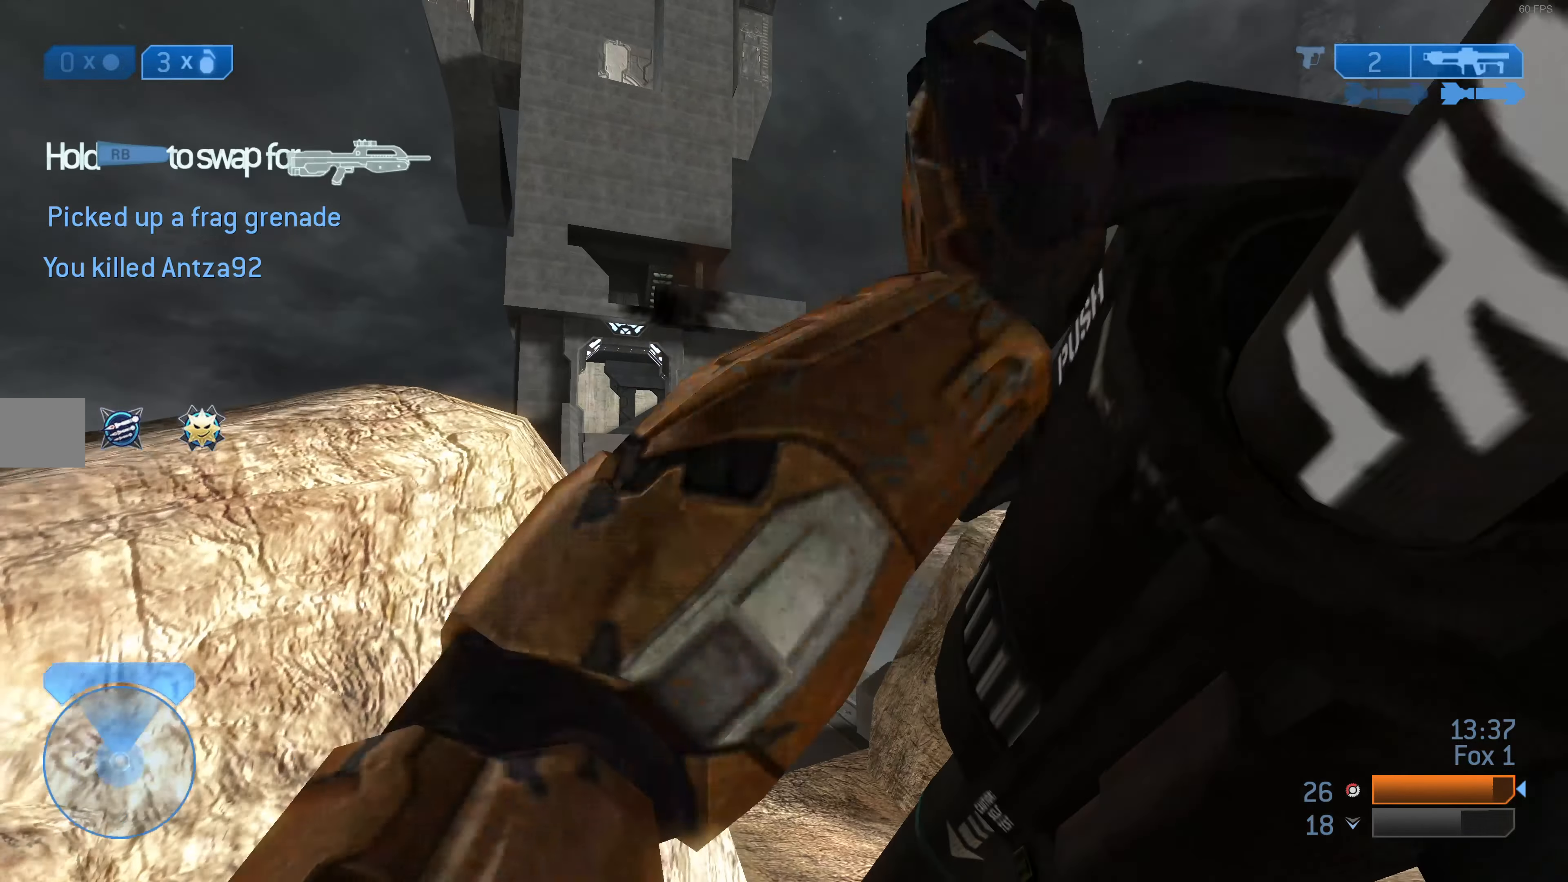
{"buttons": [], "left_stick": "up", "right_stick": "center", "events": [[100, "left_stick", "up"]]}
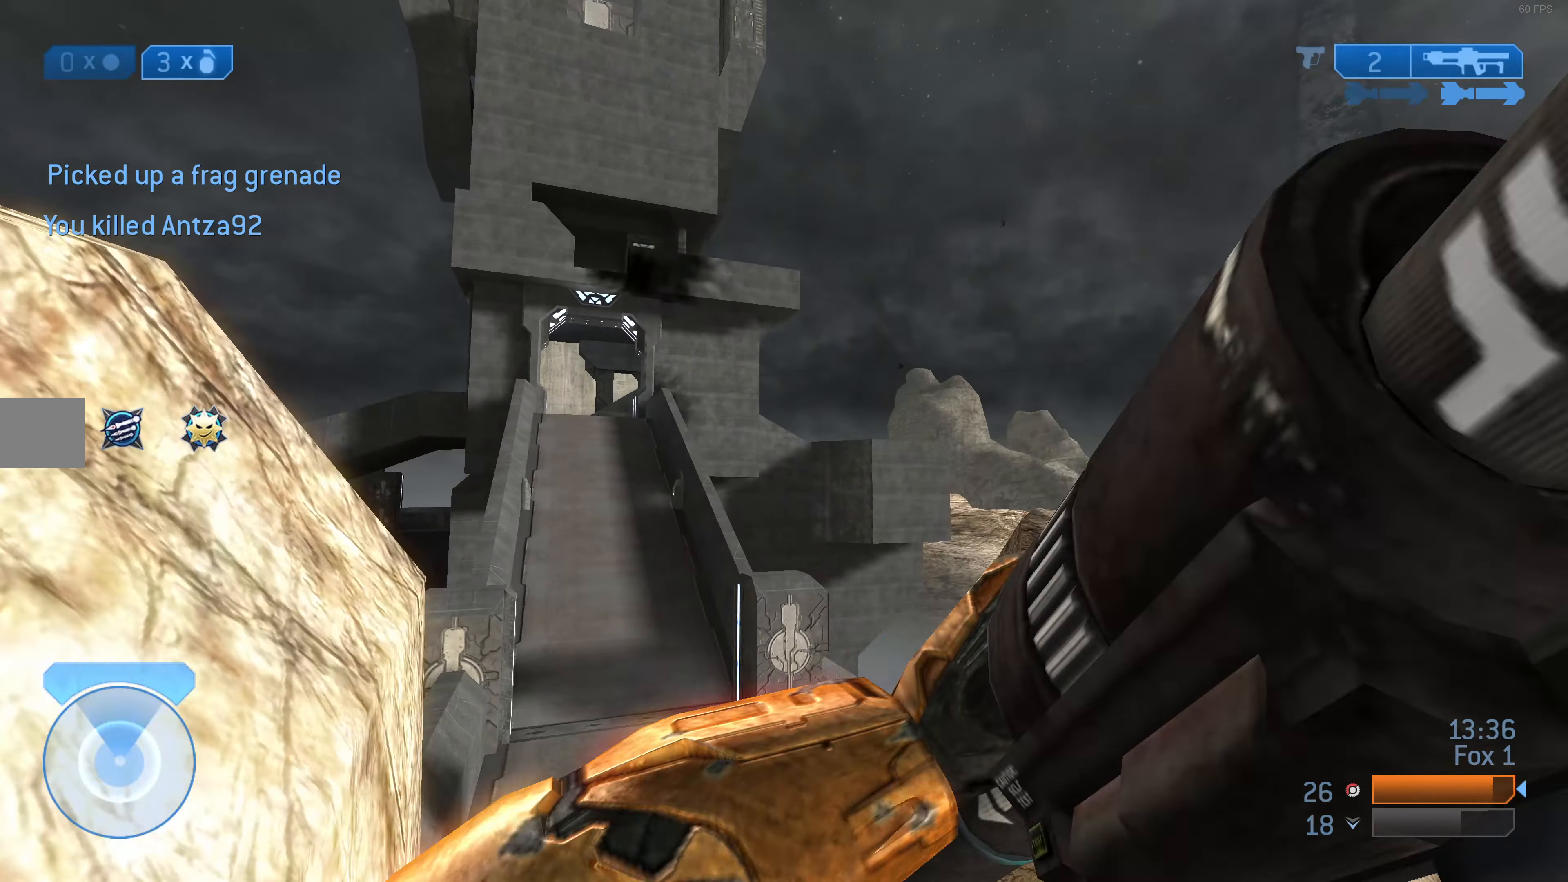
{"buttons": [], "left_stick": "up", "right_stick": "center", "events": [[67, "right_stick", "left"], [200, "right_stick", "center"]]}
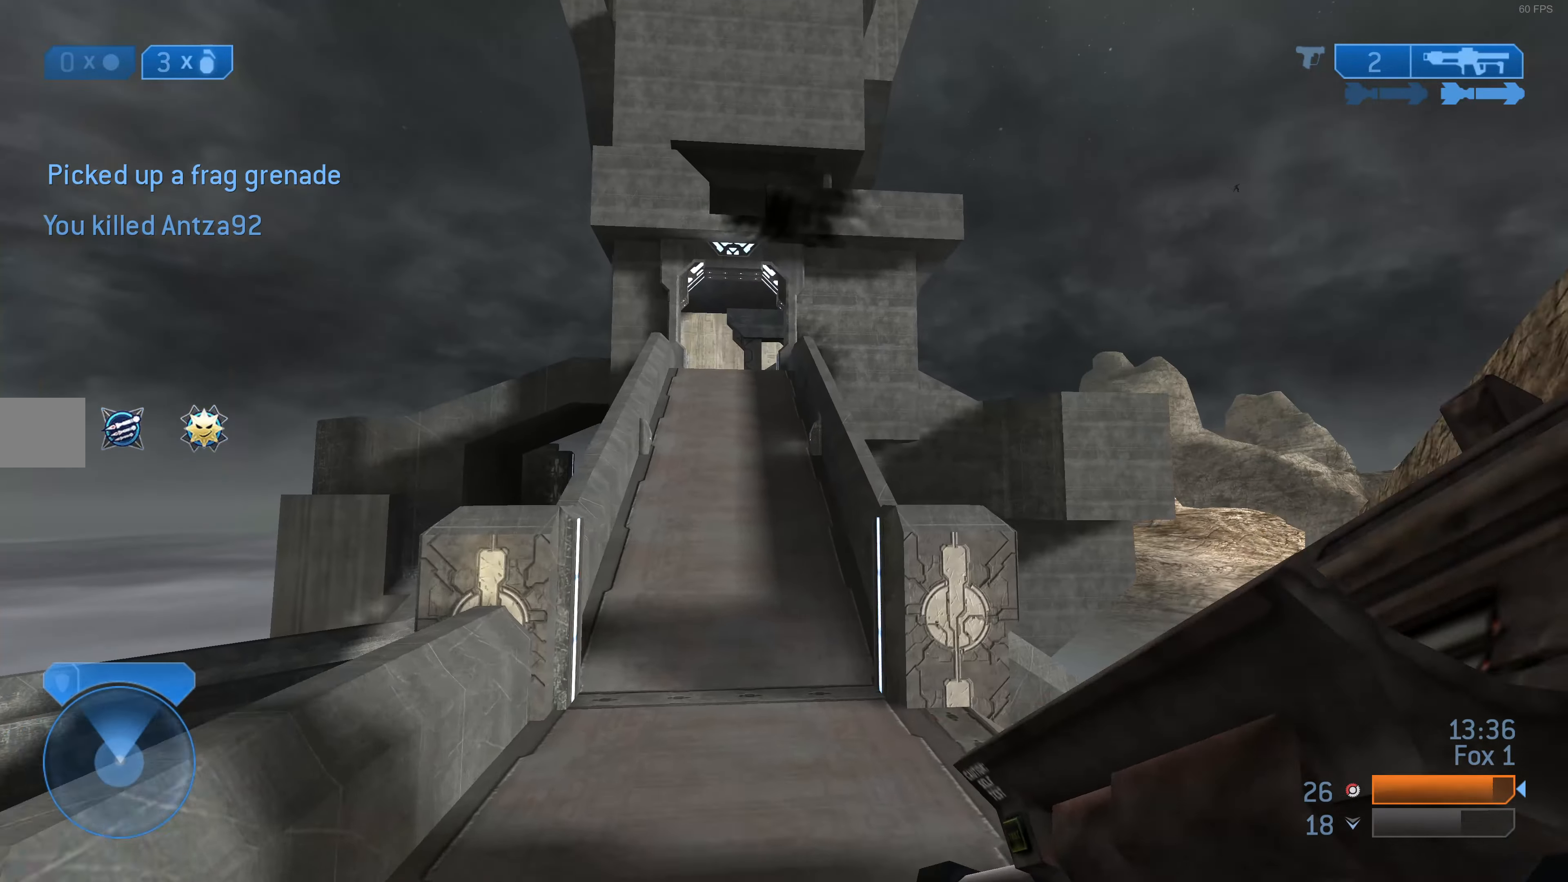
{"buttons": [], "left_stick": "up", "right_stick": "center", "events": []}
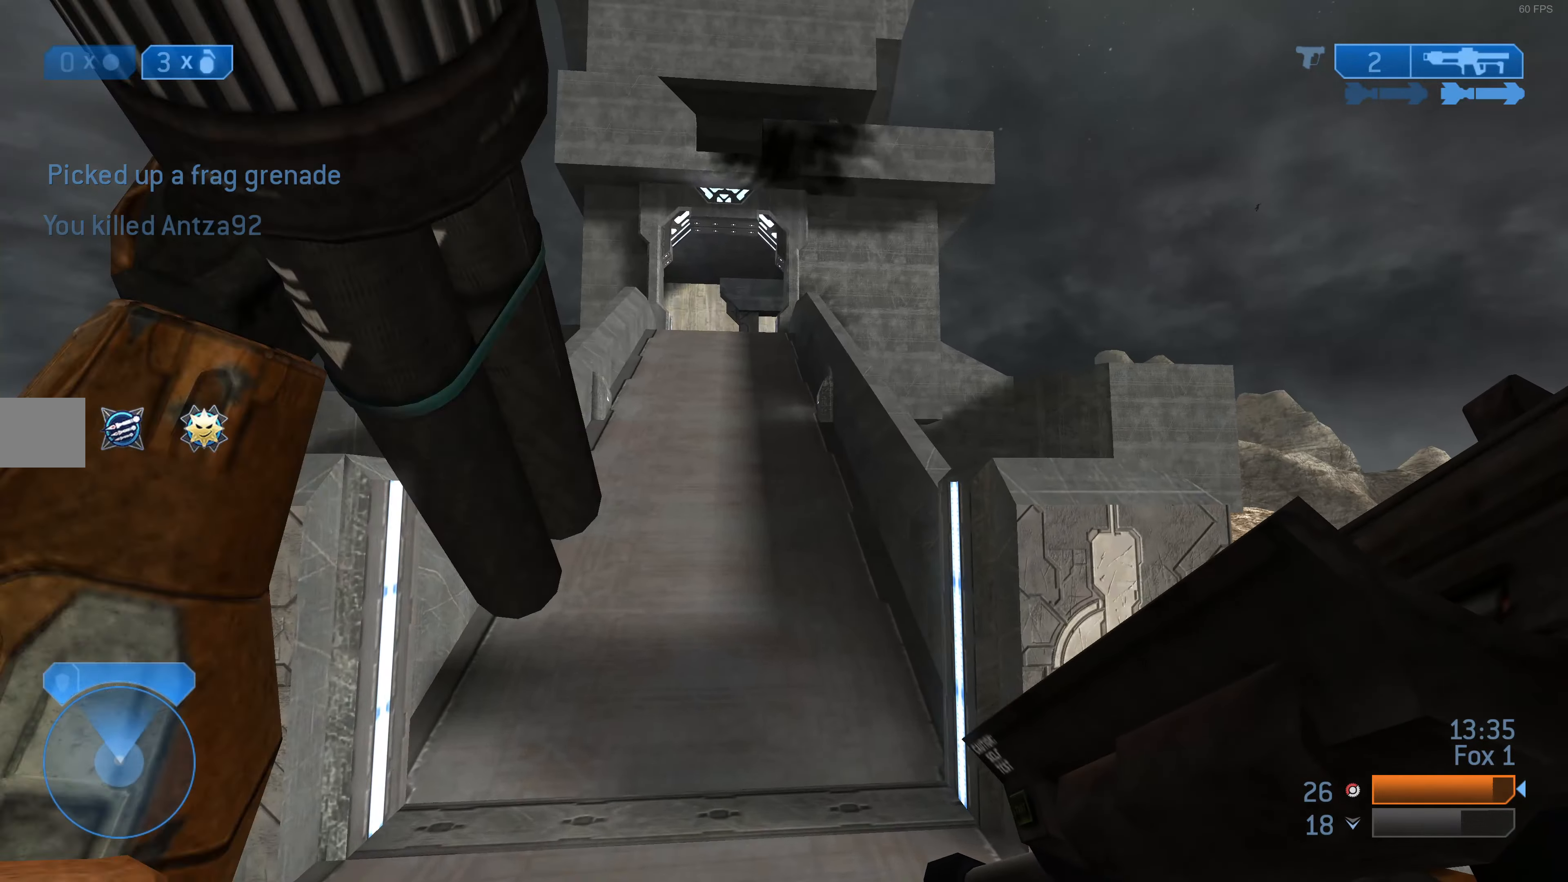
{"buttons": [], "left_stick": "up", "right_stick": "center", "events": []}
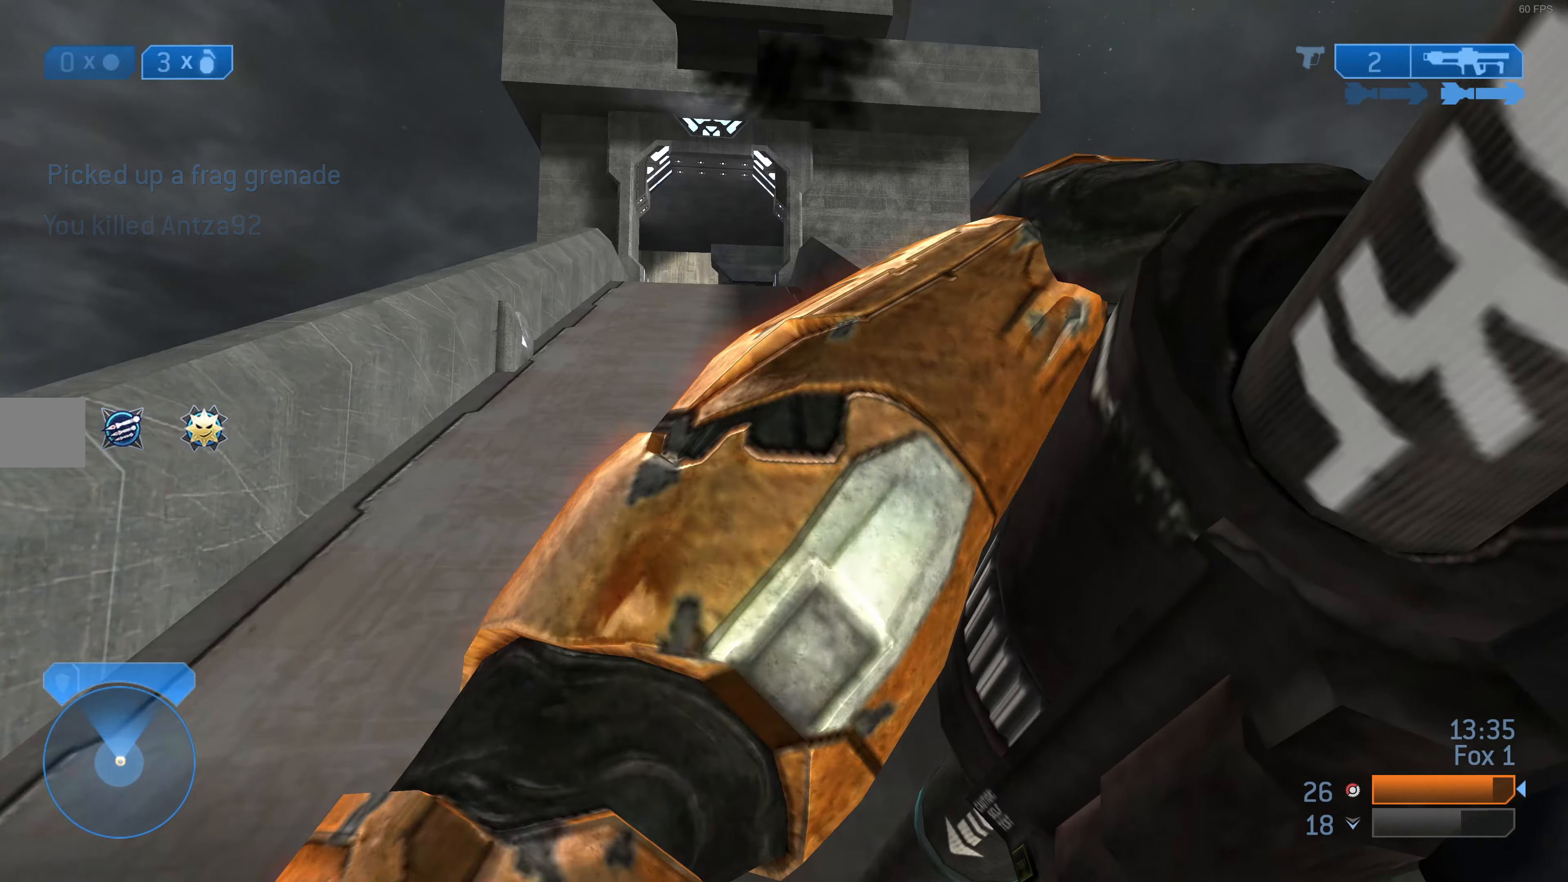
{"buttons": [], "left_stick": "up", "right_stick": "center", "events": [[133, "CROSS", "down"], [167, "CROSS", "up"]]}
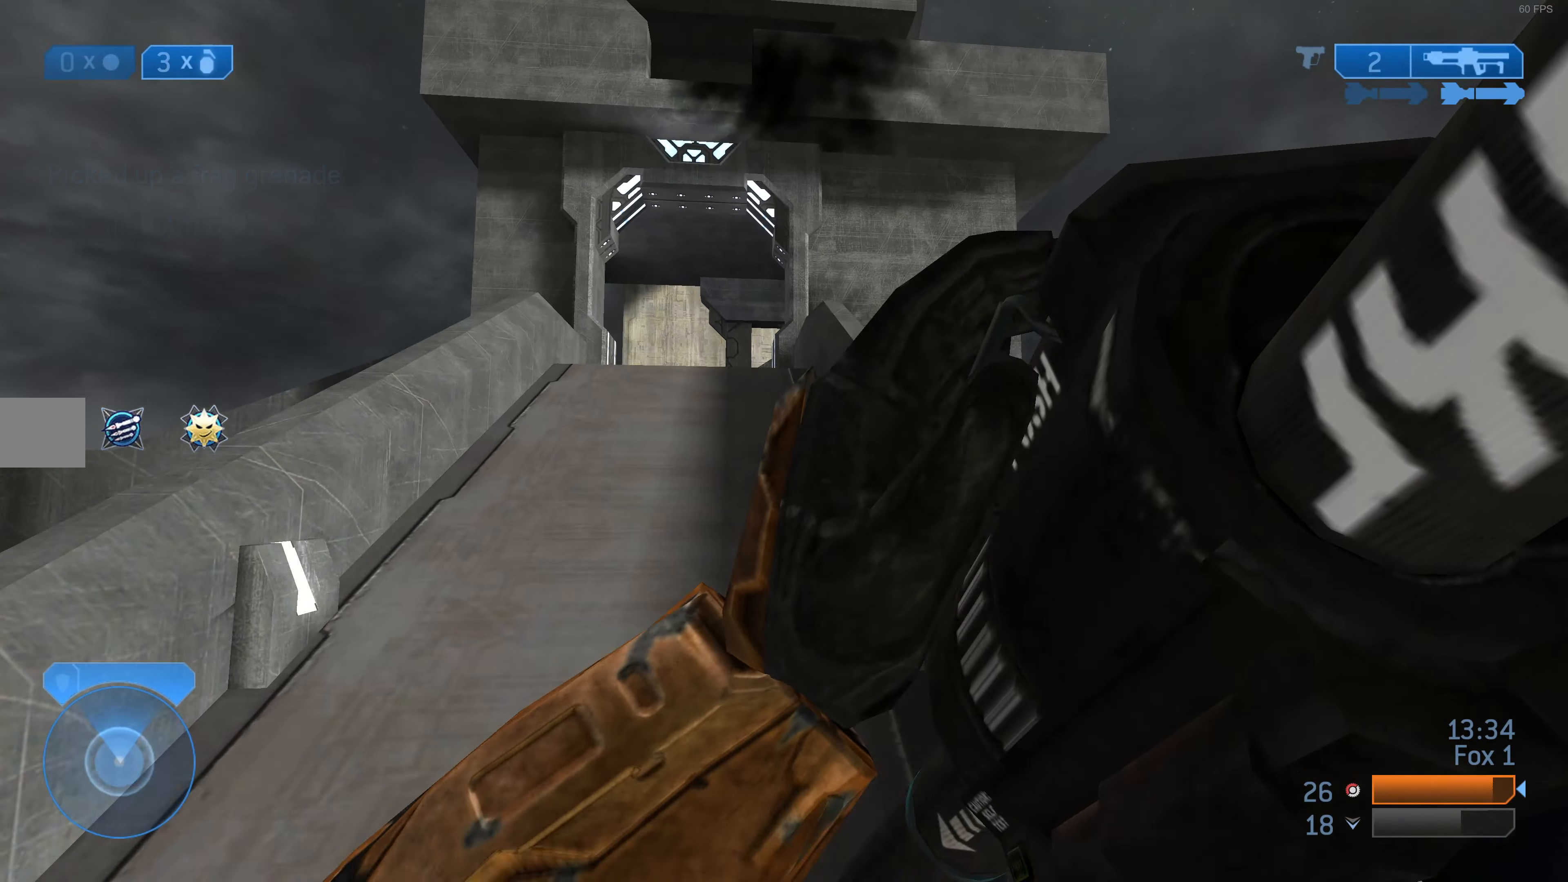
{"buttons": [], "left_stick": "up", "right_stick": "center", "events": []}
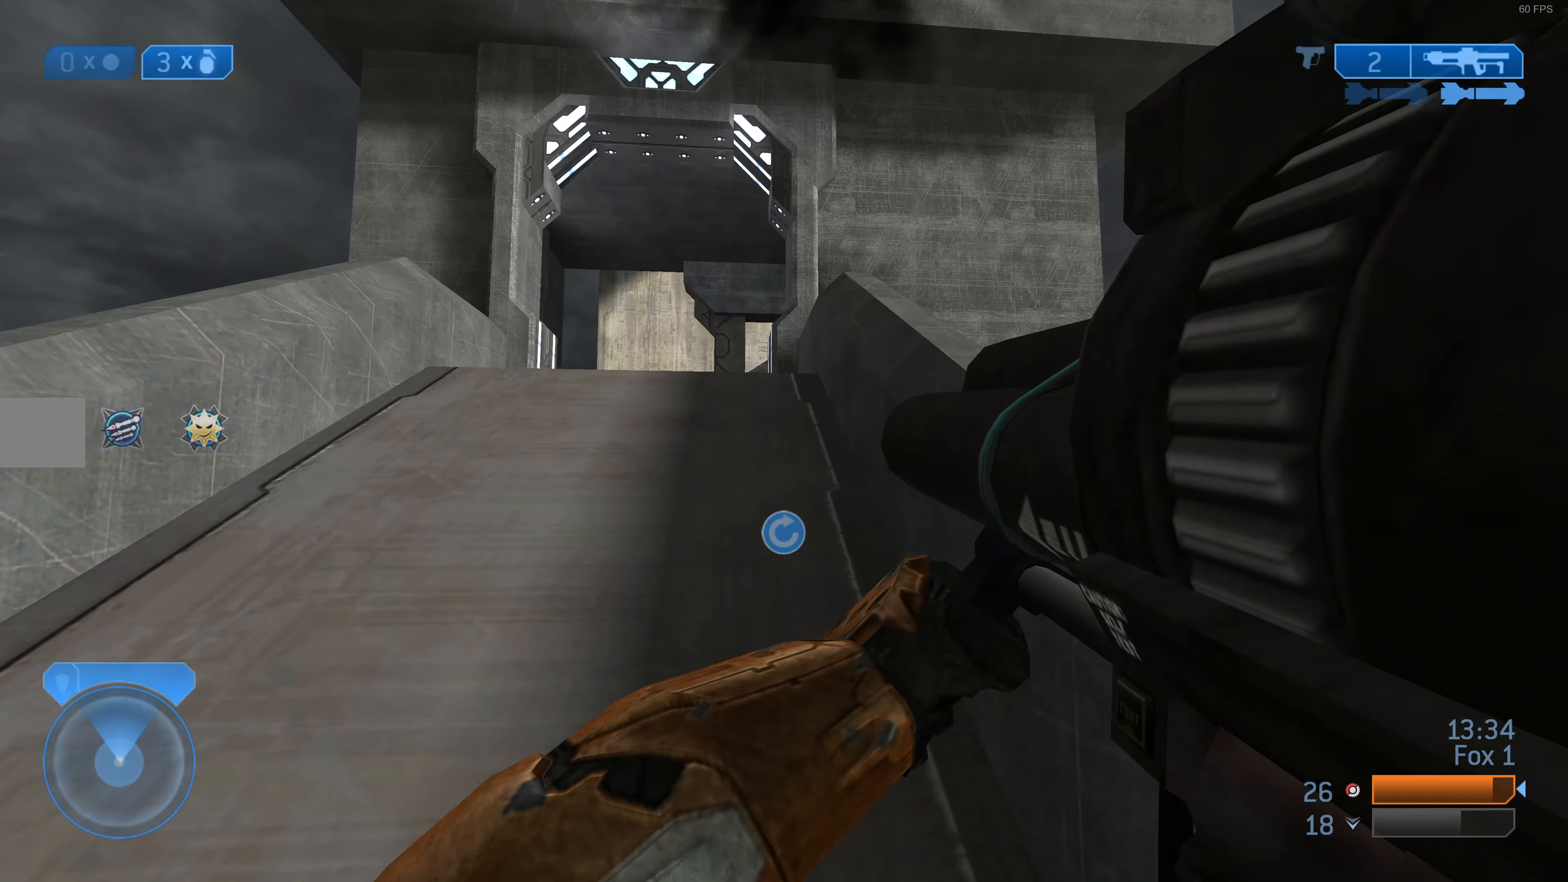
{"buttons": [], "left_stick": "up-left", "right_stick": "center", "events": [[100, "right_stick", "up-left"], [233, "right_stick", "center"], [400, "left_stick", "up-left"]]}
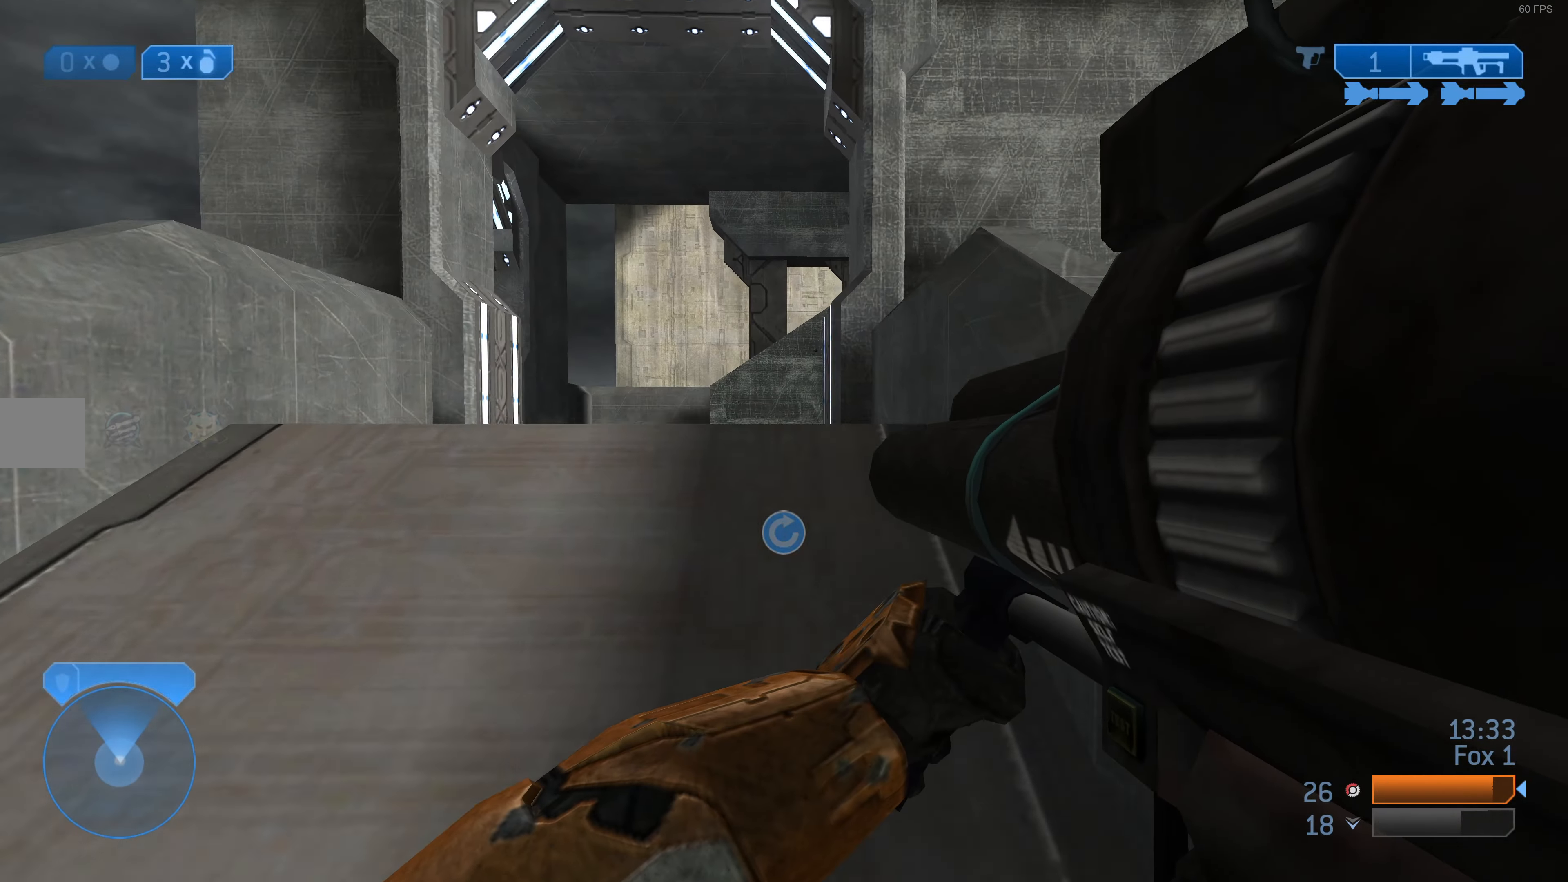
{"buttons": [], "left_stick": "up-left", "right_stick": "up", "events": [[100, "right_stick", "up"], [233, "right_stick", "center"], [466, "right_stick", "up"]]}
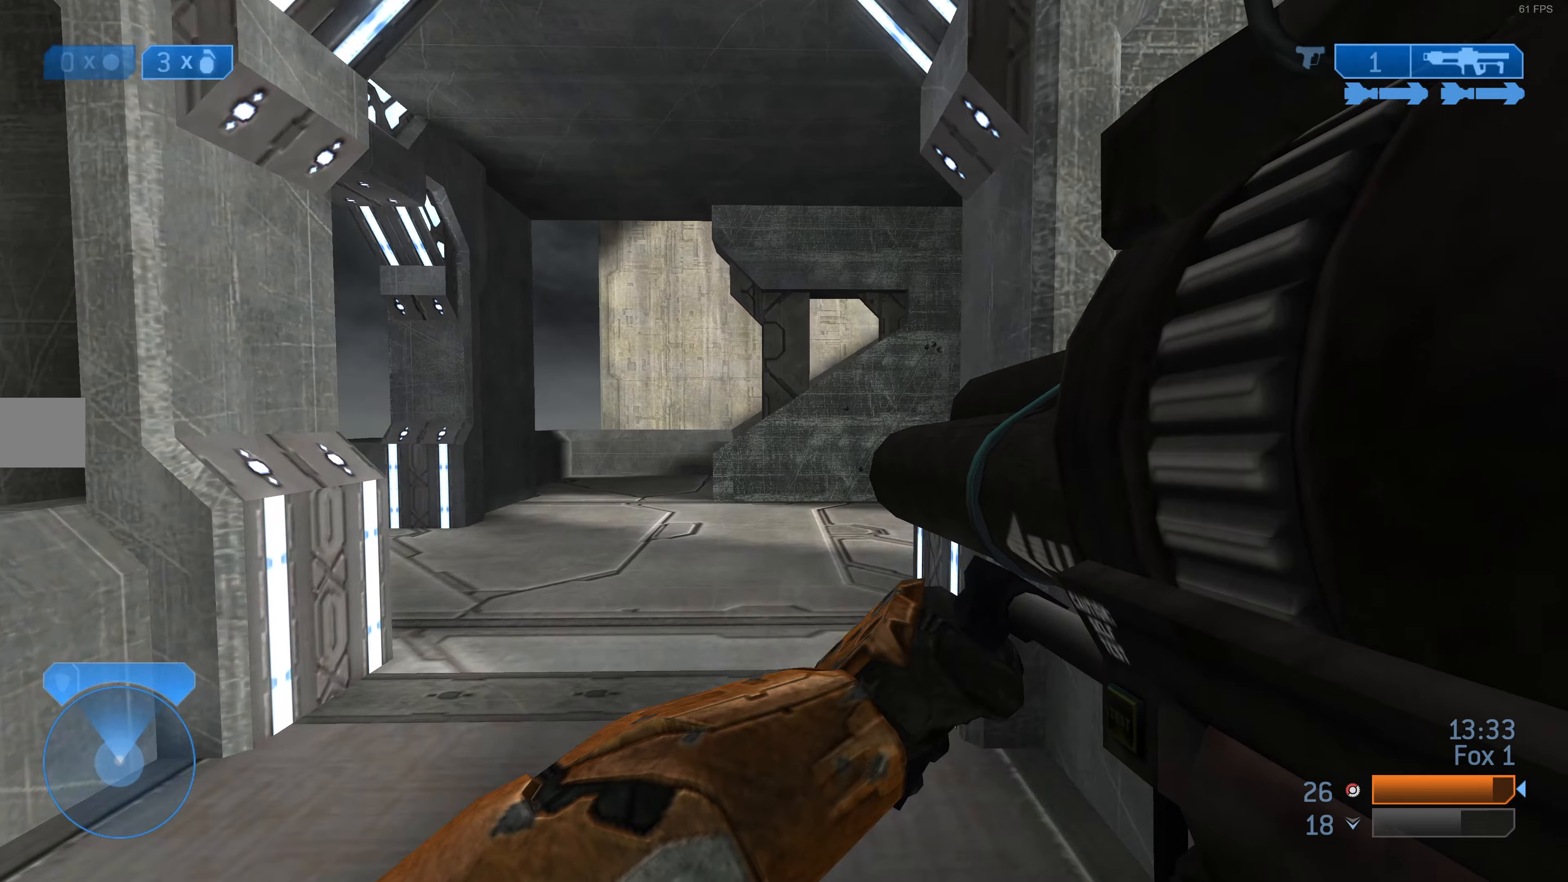
{"buttons": [], "left_stick": "up-left", "right_stick": "right", "events": [[133, "right_stick", "center"], [333, "right_stick", "right"]]}
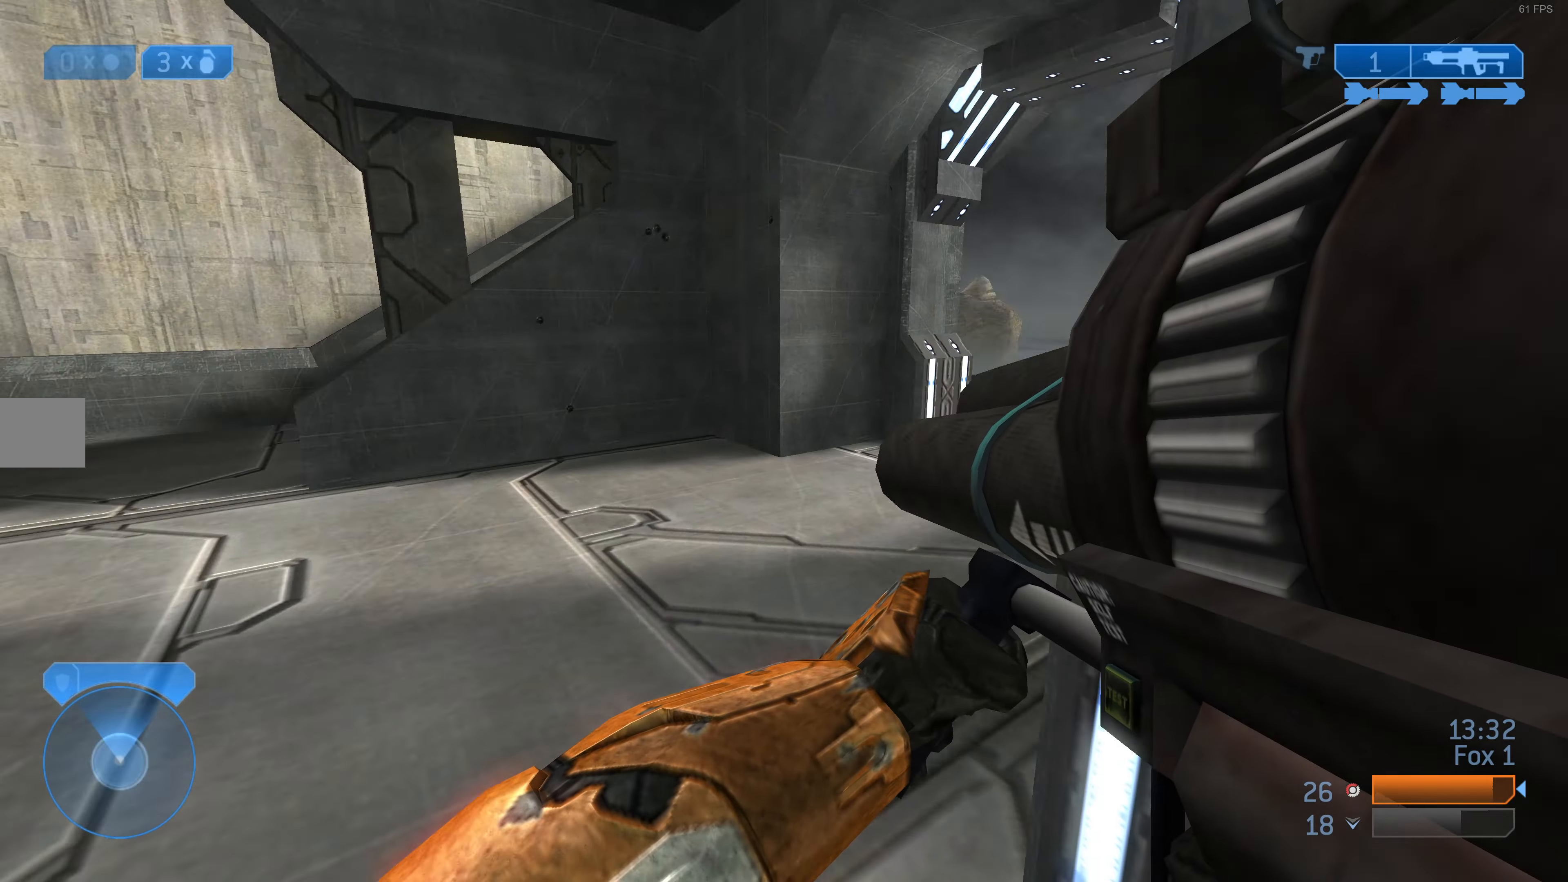
{"buttons": [], "left_stick": "up-left", "right_stick": "left", "events": [[133, "right_stick", "center"], [400, "right_stick", "left"]]}
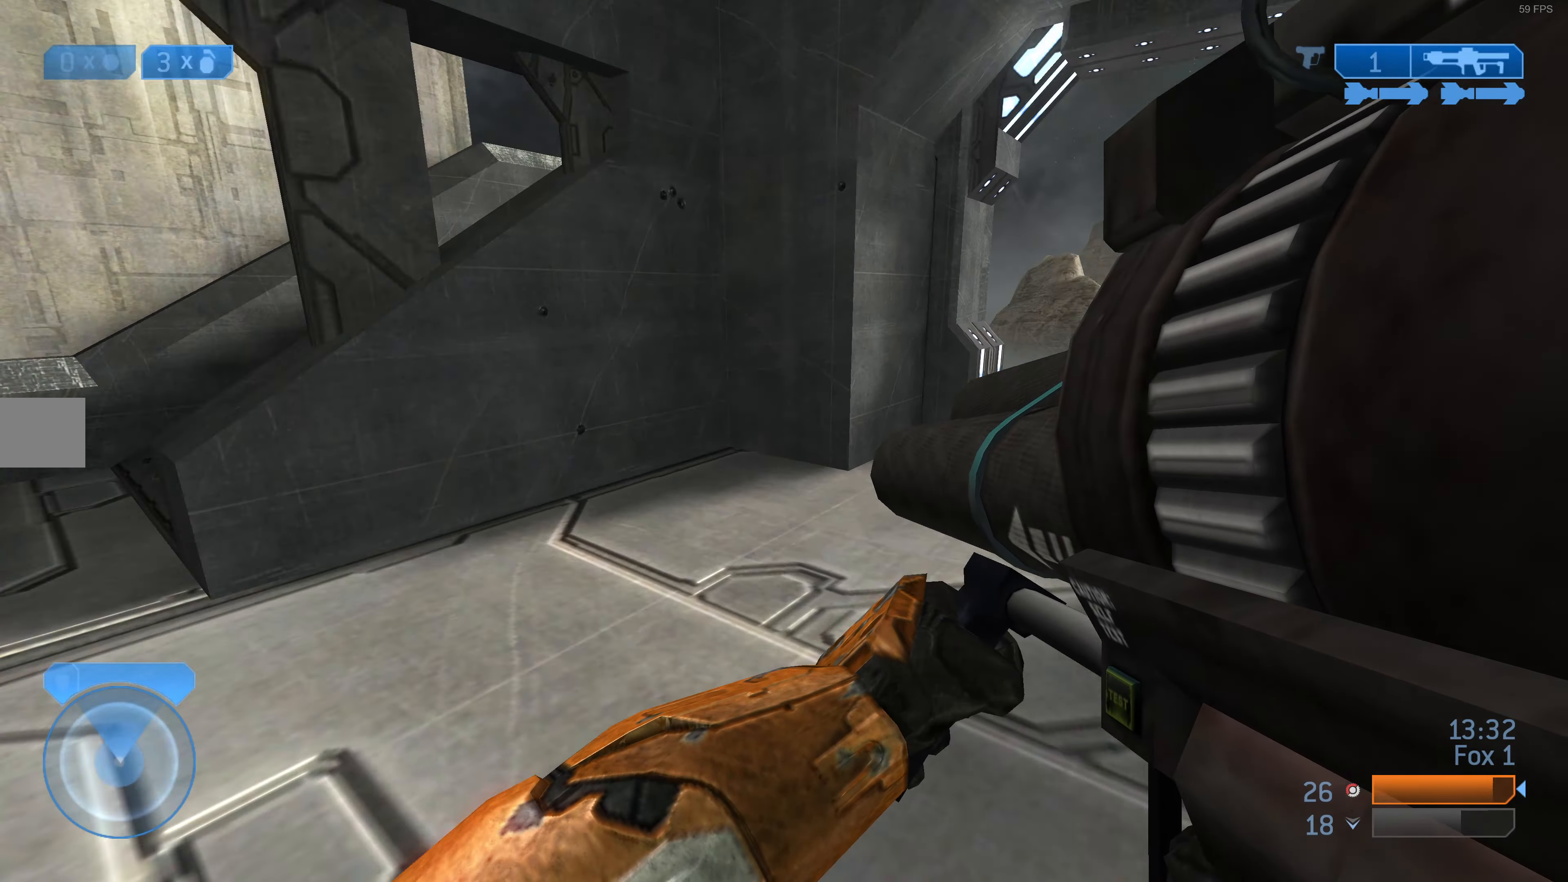
{"buttons": [], "left_stick": "up-left", "right_stick": "left", "events": [[133, "right_stick", "center"], [466, "right_stick", "left"]]}
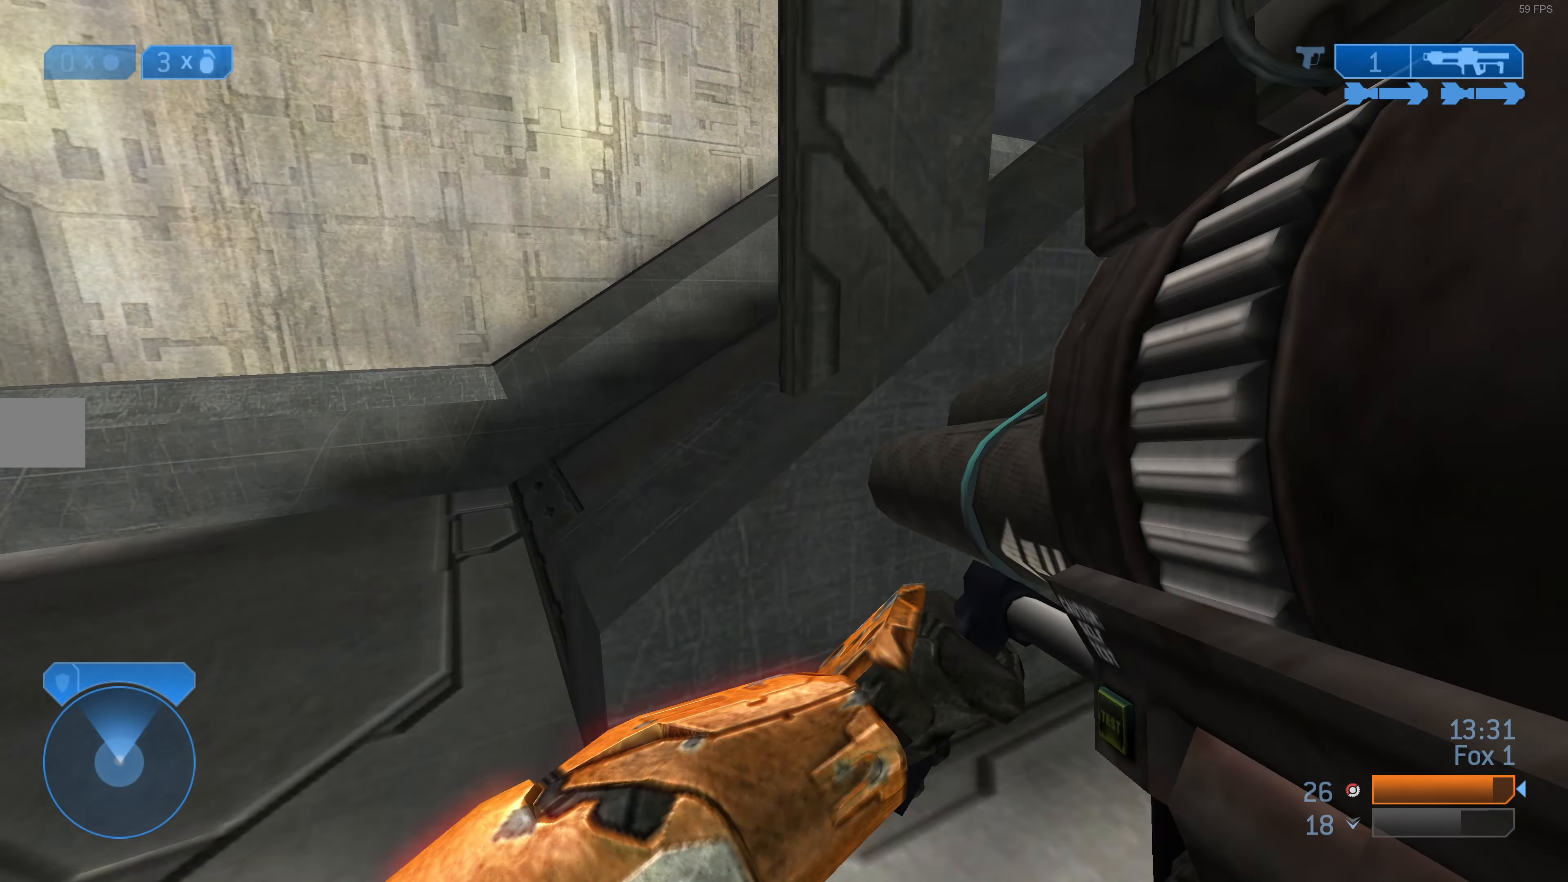
{"buttons": [], "left_stick": "up-left", "right_stick": "right", "events": [[166, "right_stick", "center"], [233, "right_stick", "right"]]}
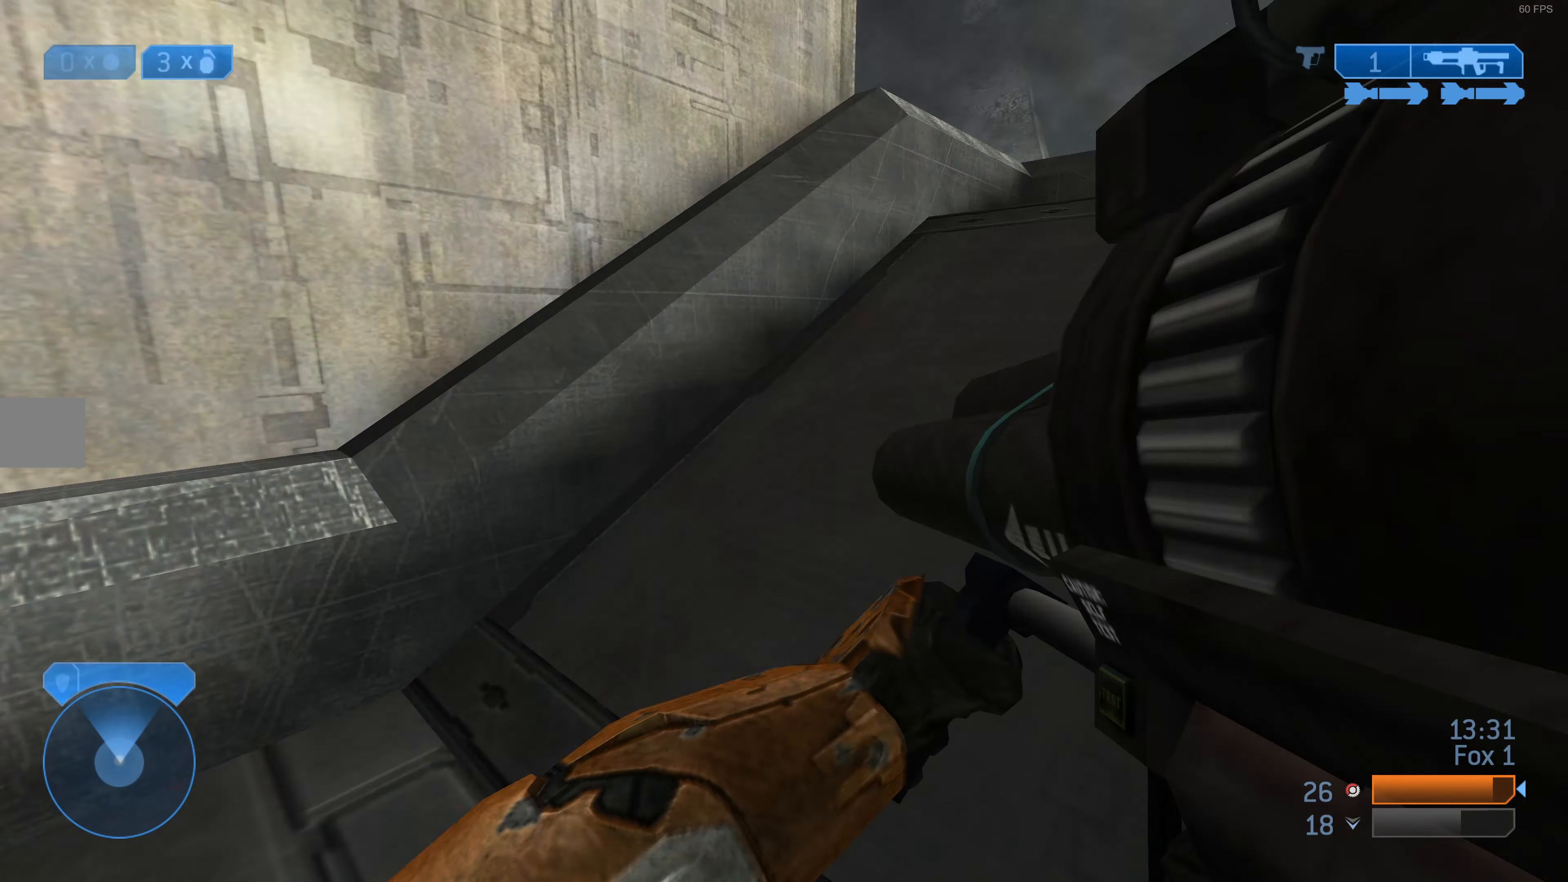
{"buttons": [], "left_stick": "up-left", "right_stick": "right", "events": [[166, "right_stick", "center"], [333, "right_stick", "right"]]}
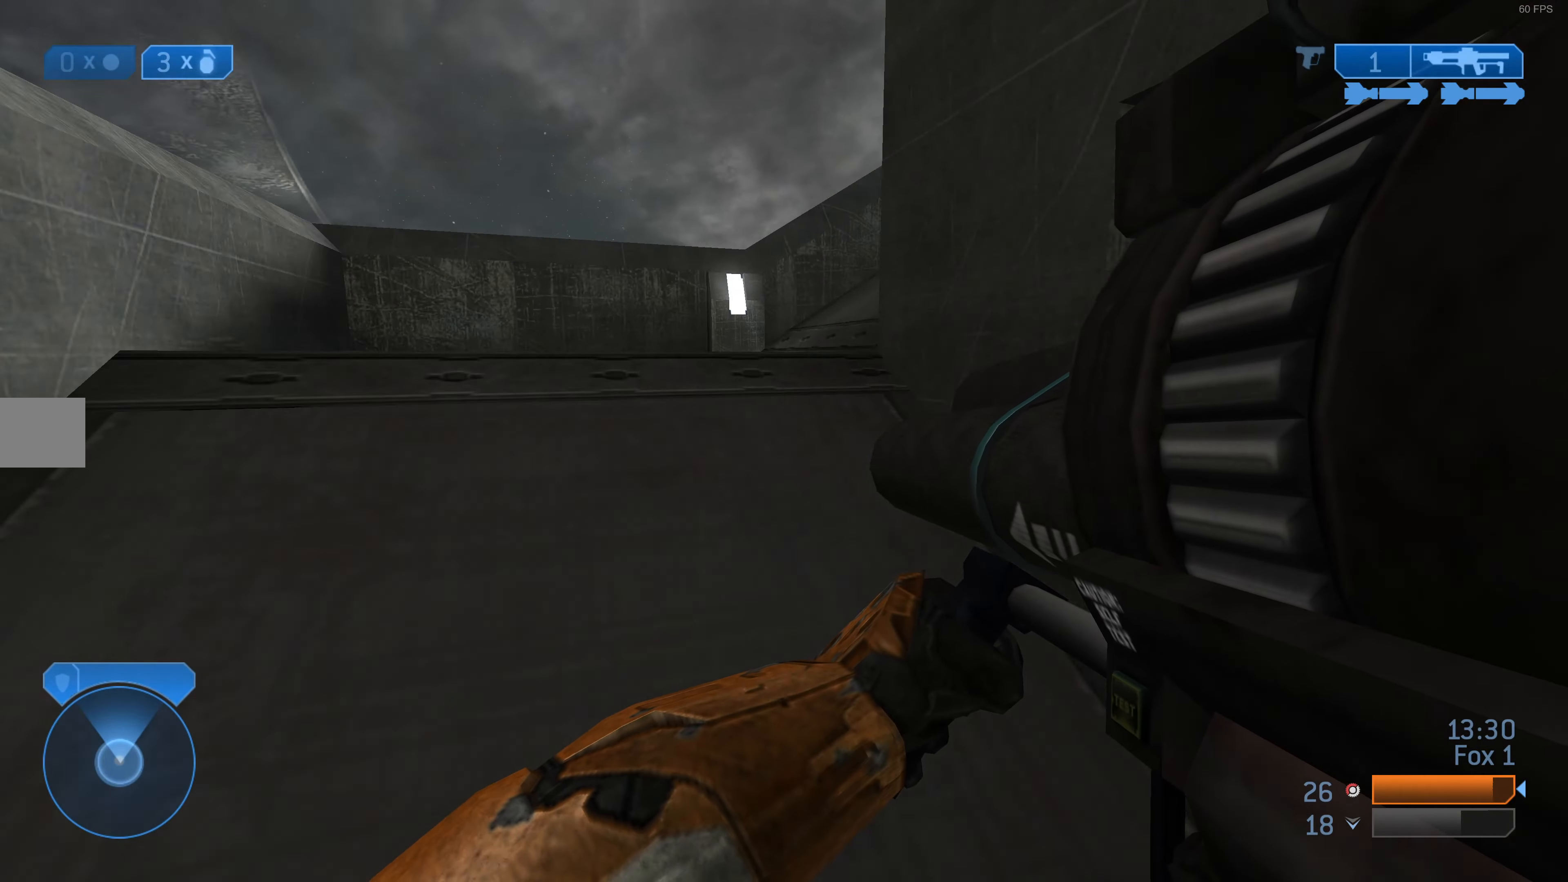
{"buttons": [], "left_stick": "up-left", "right_stick": "center", "events": [[33, "right_stick", "center"], [233, "right_stick", "right"], [433, "right_stick", "center"]]}
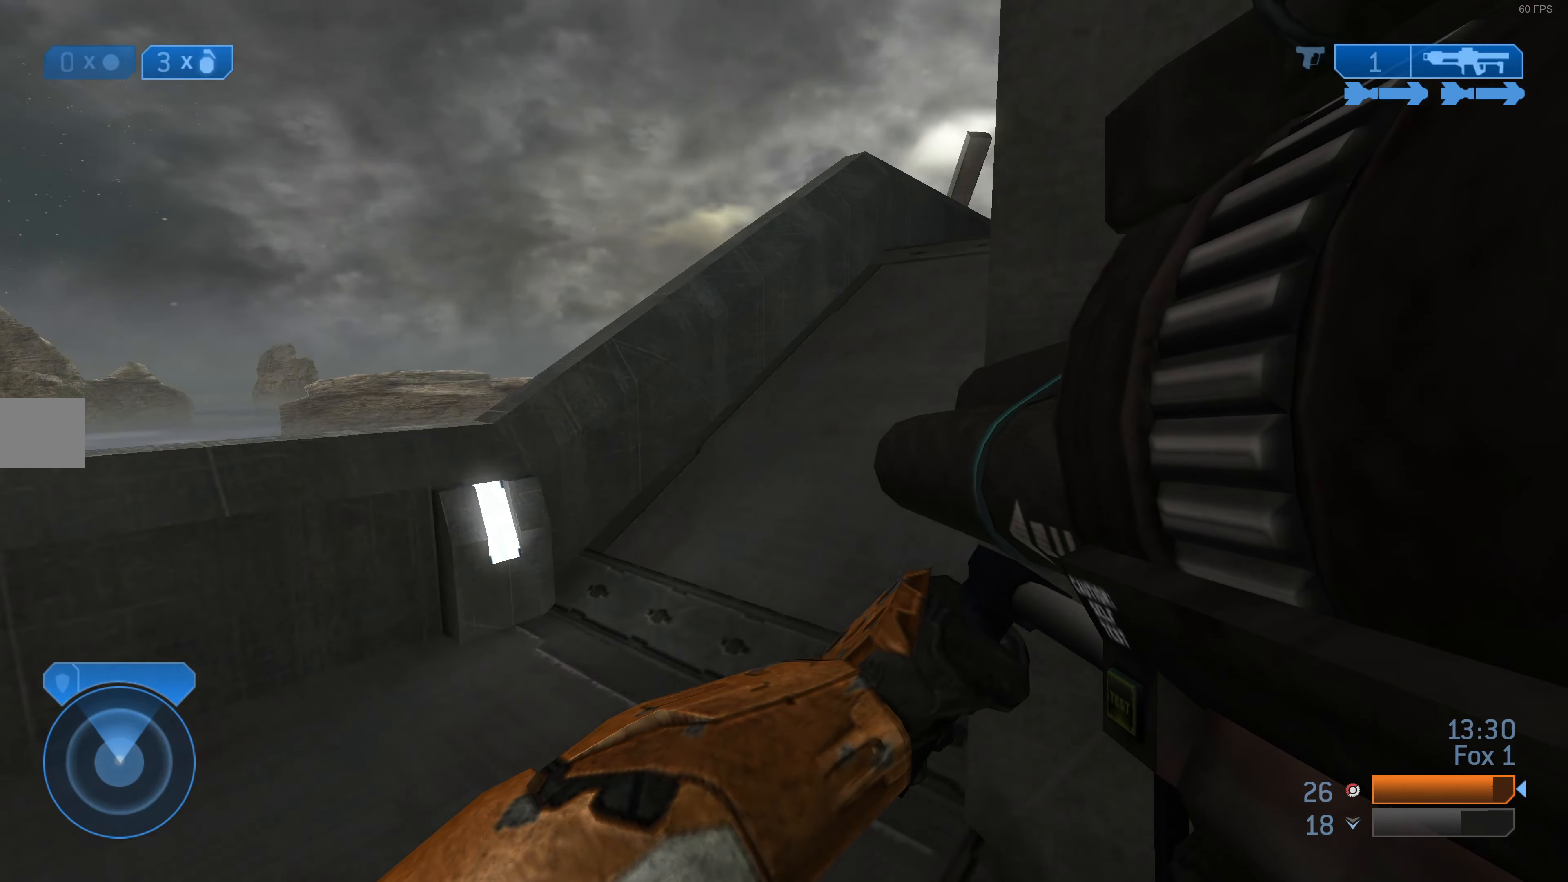
{"buttons": [], "left_stick": "up", "right_stick": "right", "events": [[66, "right_stick", "right"], [300, "right_stick", "center"], [400, "left_stick", "up"], [433, "right_stick", "right"]]}
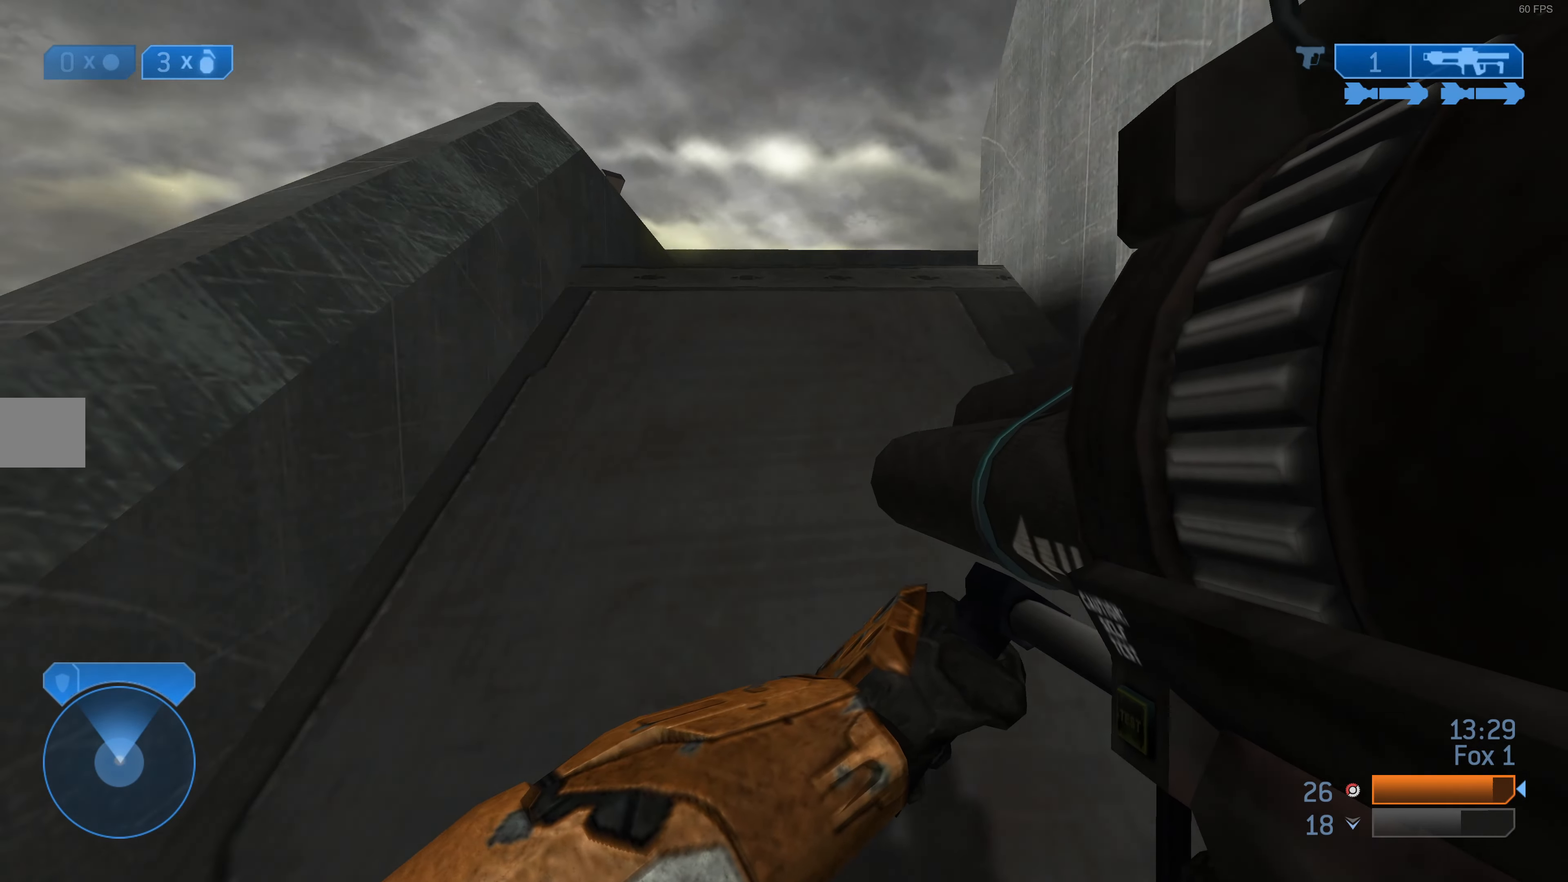
{"buttons": [], "left_stick": "up", "right_stick": "up-left", "events": [[66, "right_stick", "center"], [400, "right_stick", "up-left"]]}
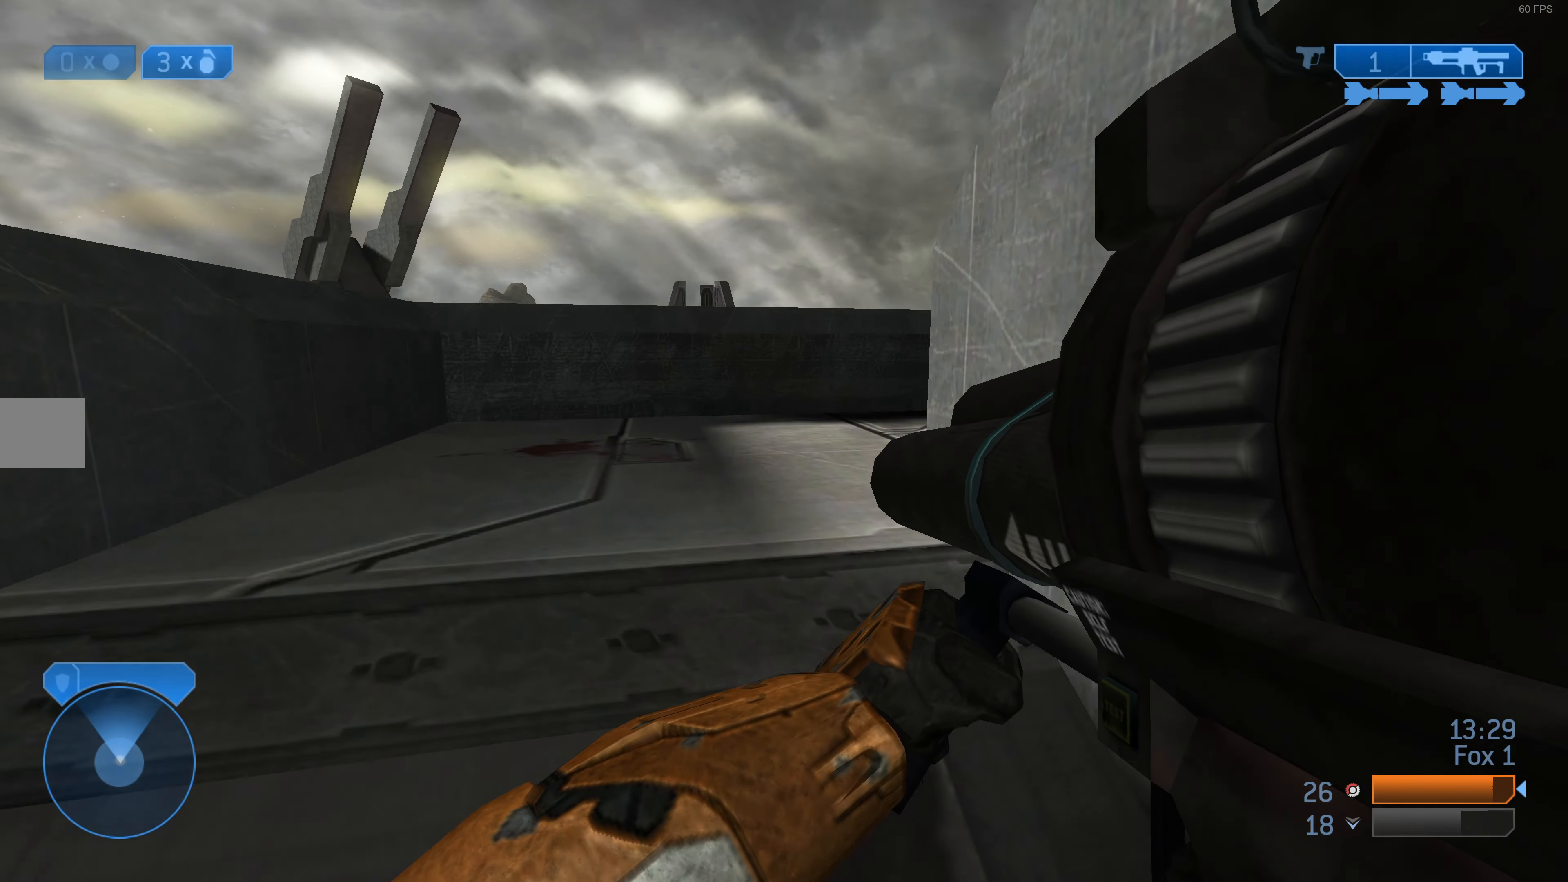
{"buttons": [], "left_stick": "up-right", "right_stick": "center", "events": [[66, "right_stick", "center"], [266, "right_stick", "left"], [333, "left_stick", "up-right"], [400, "right_stick", "center"]]}
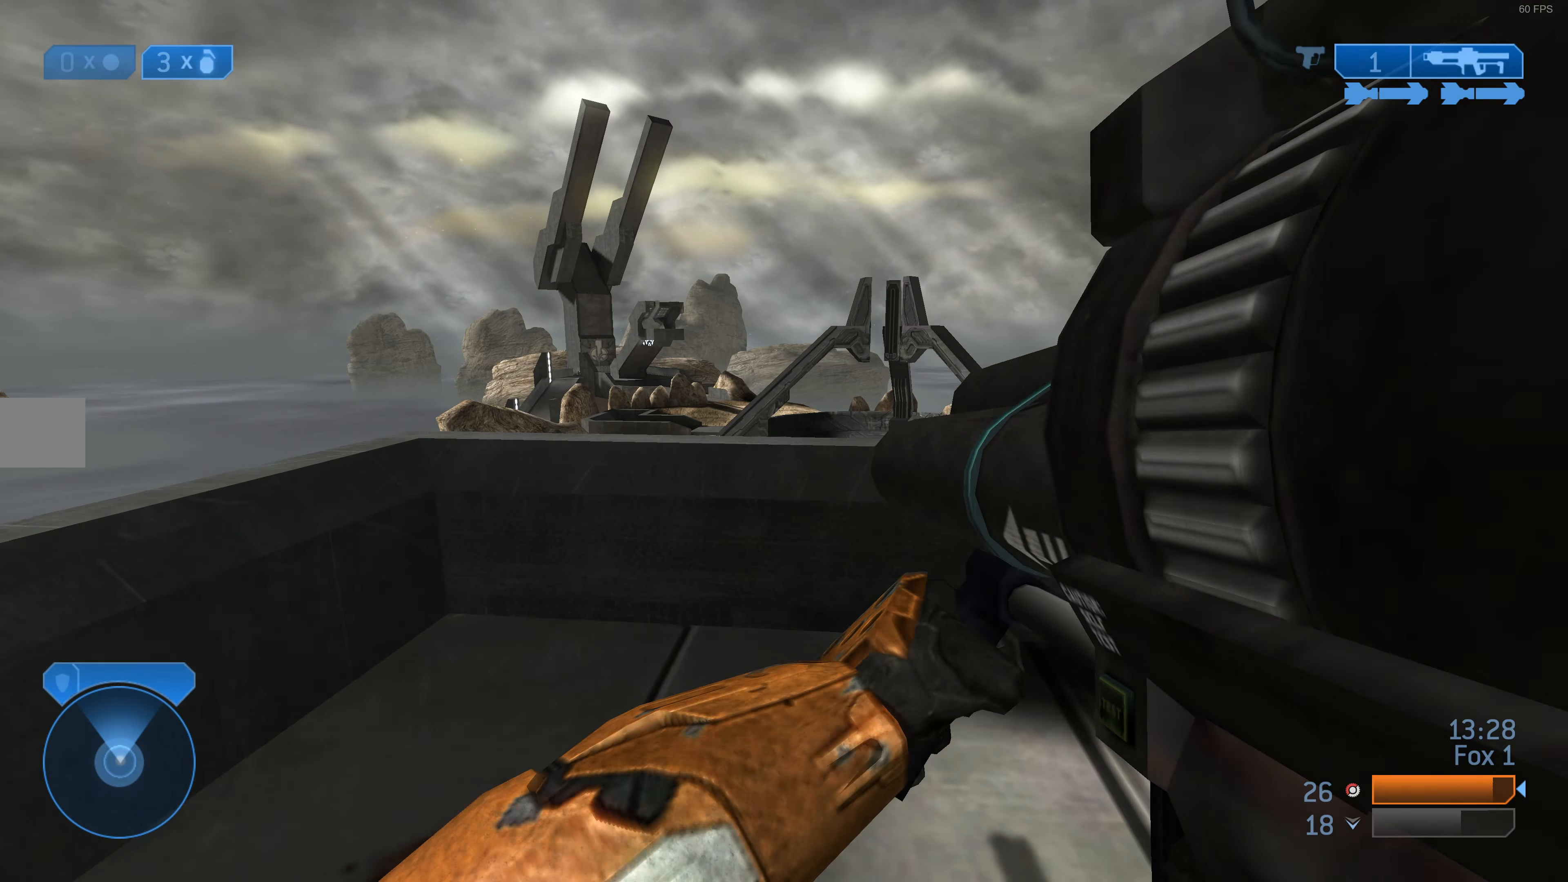
{"buttons": [], "left_stick": "down-right", "right_stick": "center", "events": [[33, "left_stick", "right"], [333, "left_stick", "down-right"]]}
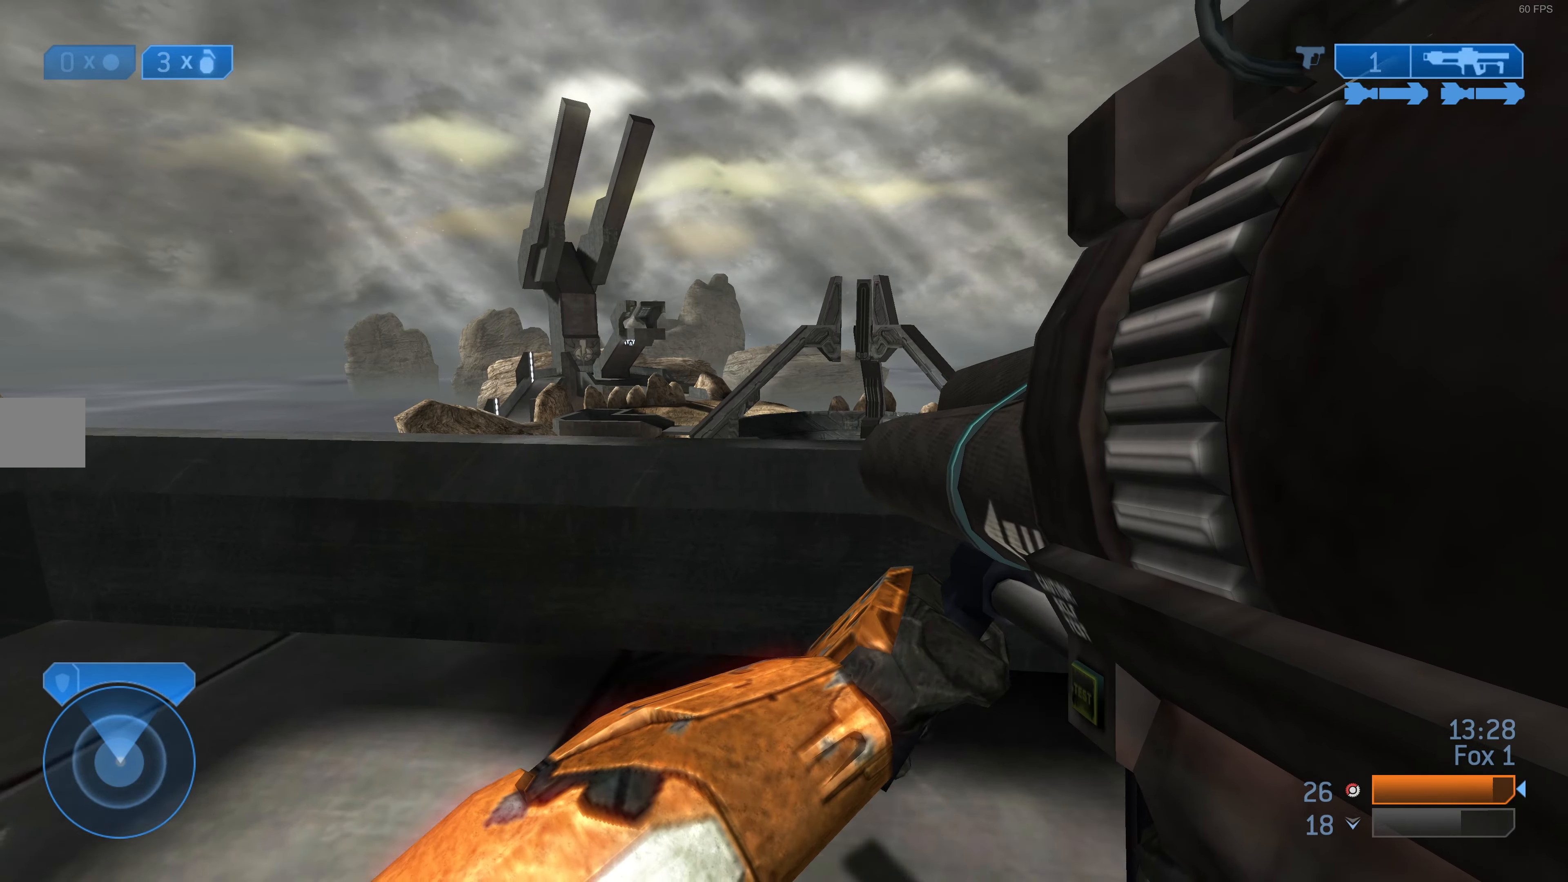
{"buttons": [], "left_stick": "down-right", "right_stick": "center", "events": []}